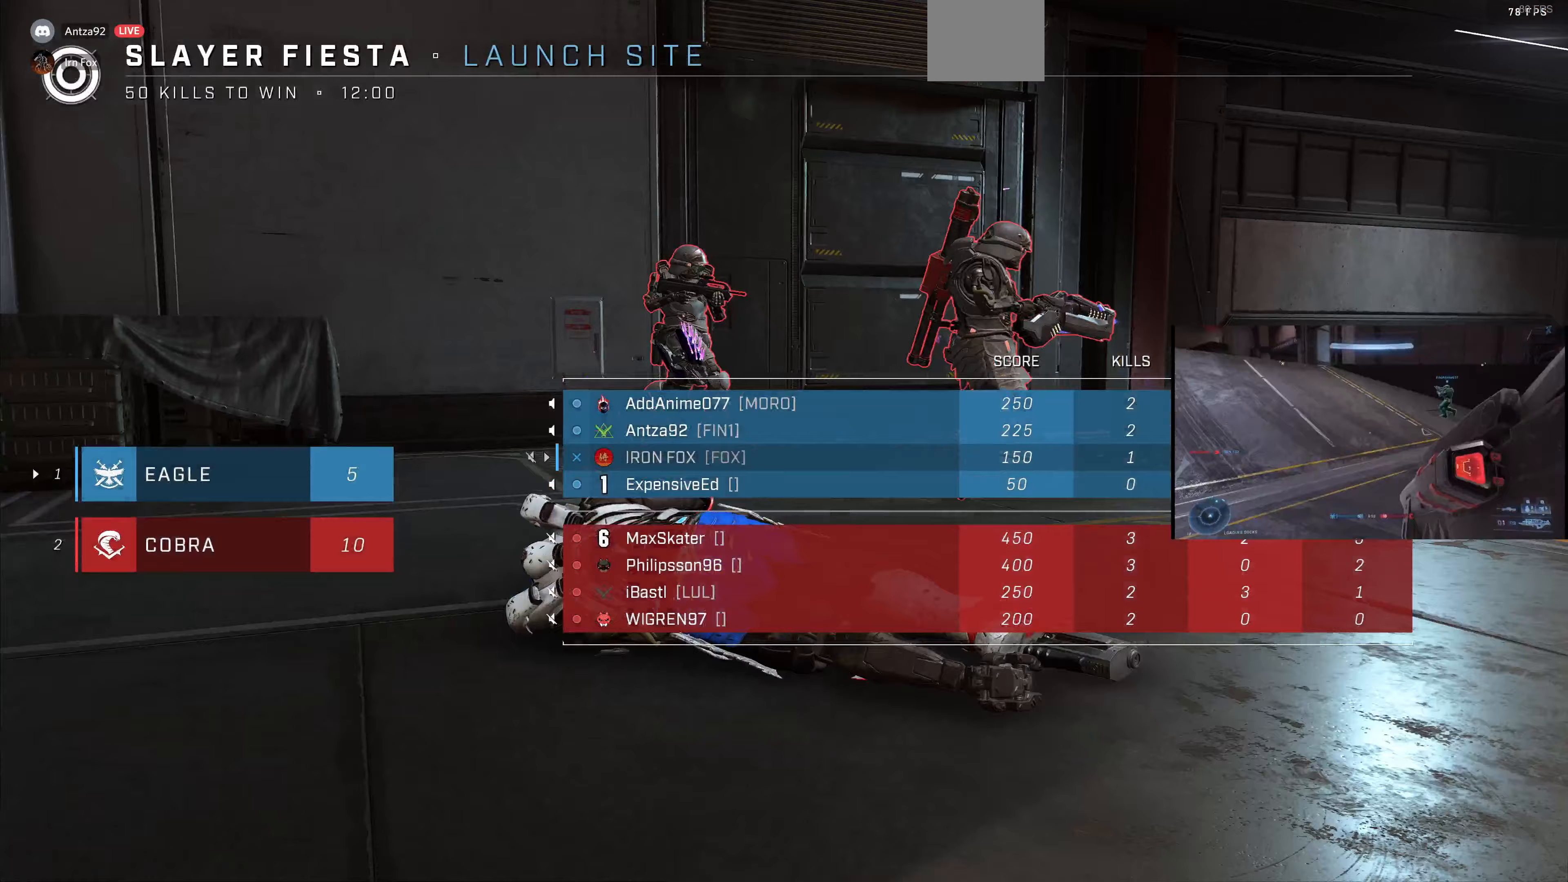
Gameplay with a controller (PlayStation layout); each line is a JSON object with the inputs held at the frame after it. "events" lists button and stick changes between this image and that frame as [ms after this image, input, new state], when the widget could be followed in between.
{"buttons": [], "left_stick": "center", "right_stick": "center", "events": []}
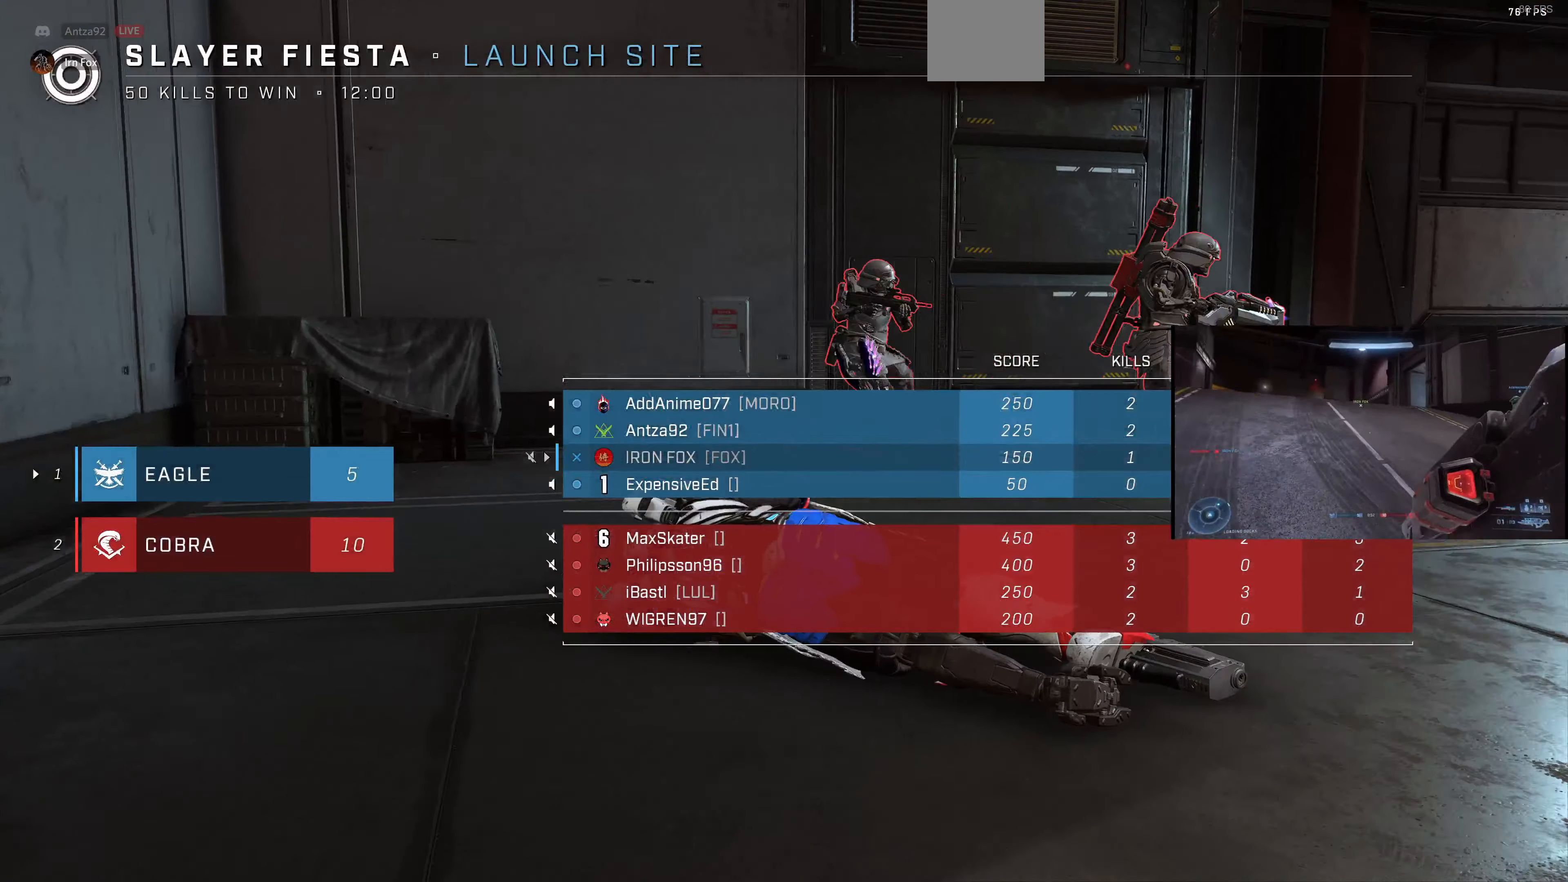
{"buttons": [], "left_stick": "center", "right_stick": "center", "events": []}
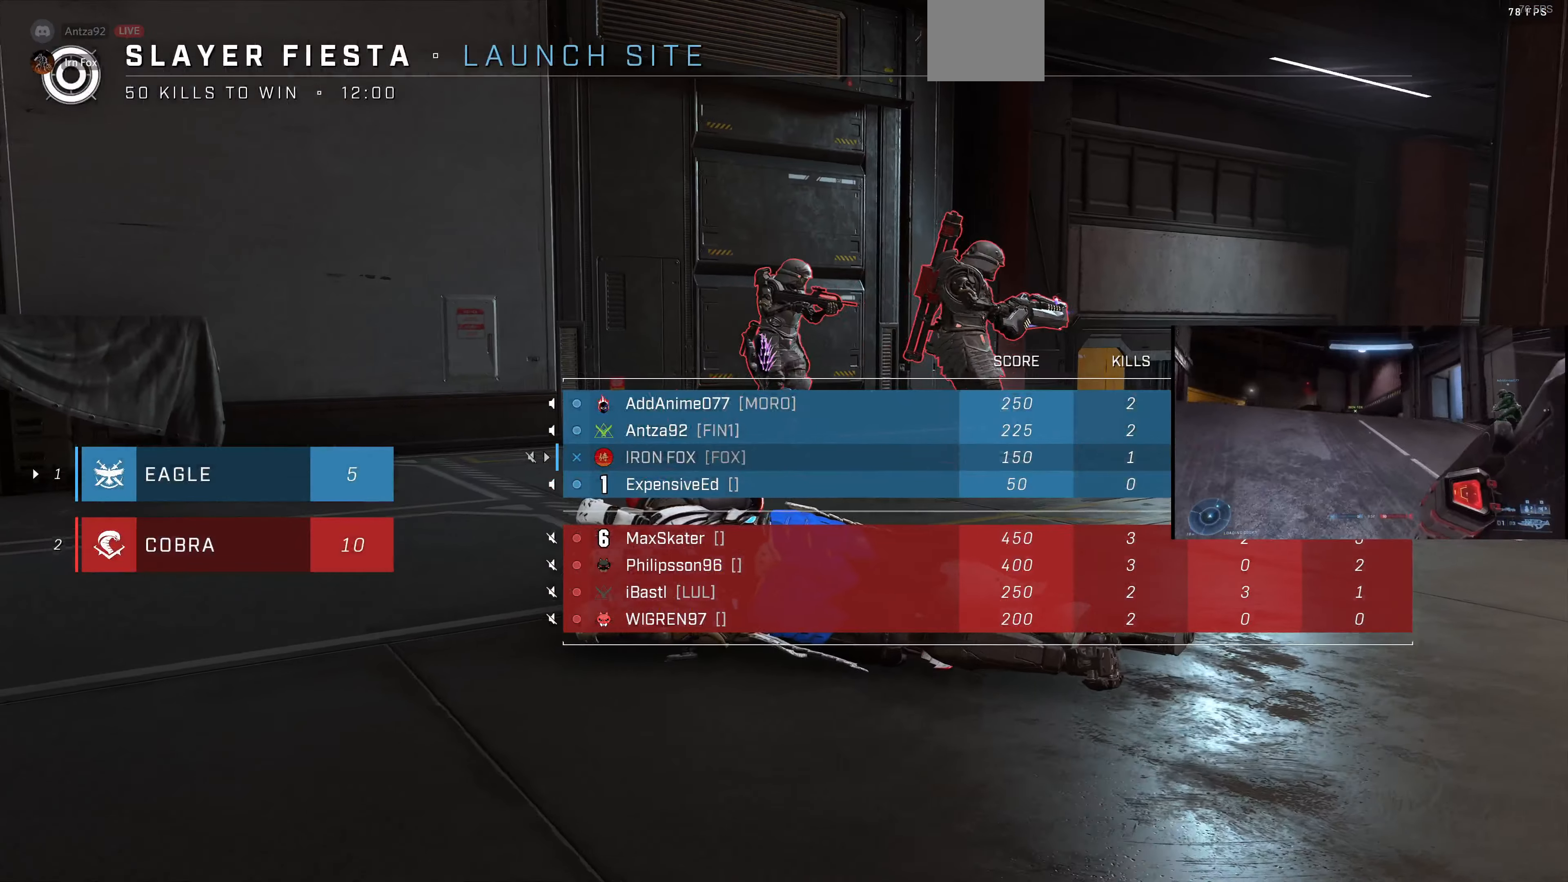
{"buttons": [], "left_stick": "center", "right_stick": "center", "events": [[200, "SELECT", "down"], [300, "SELECT", "up"]]}
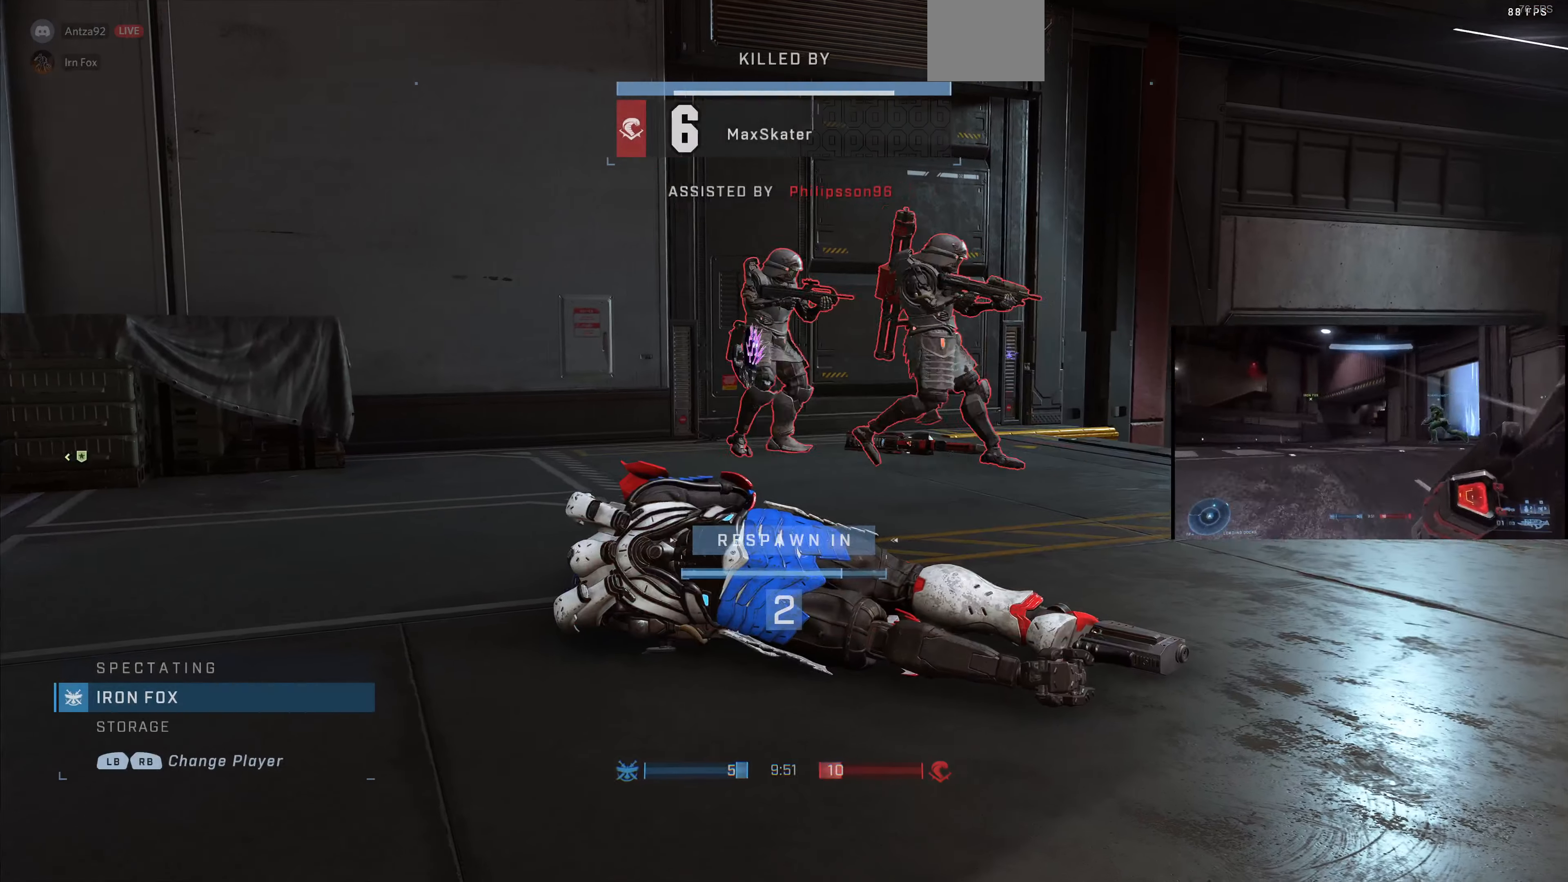
{"buttons": [], "left_stick": "center", "right_stick": "center", "events": []}
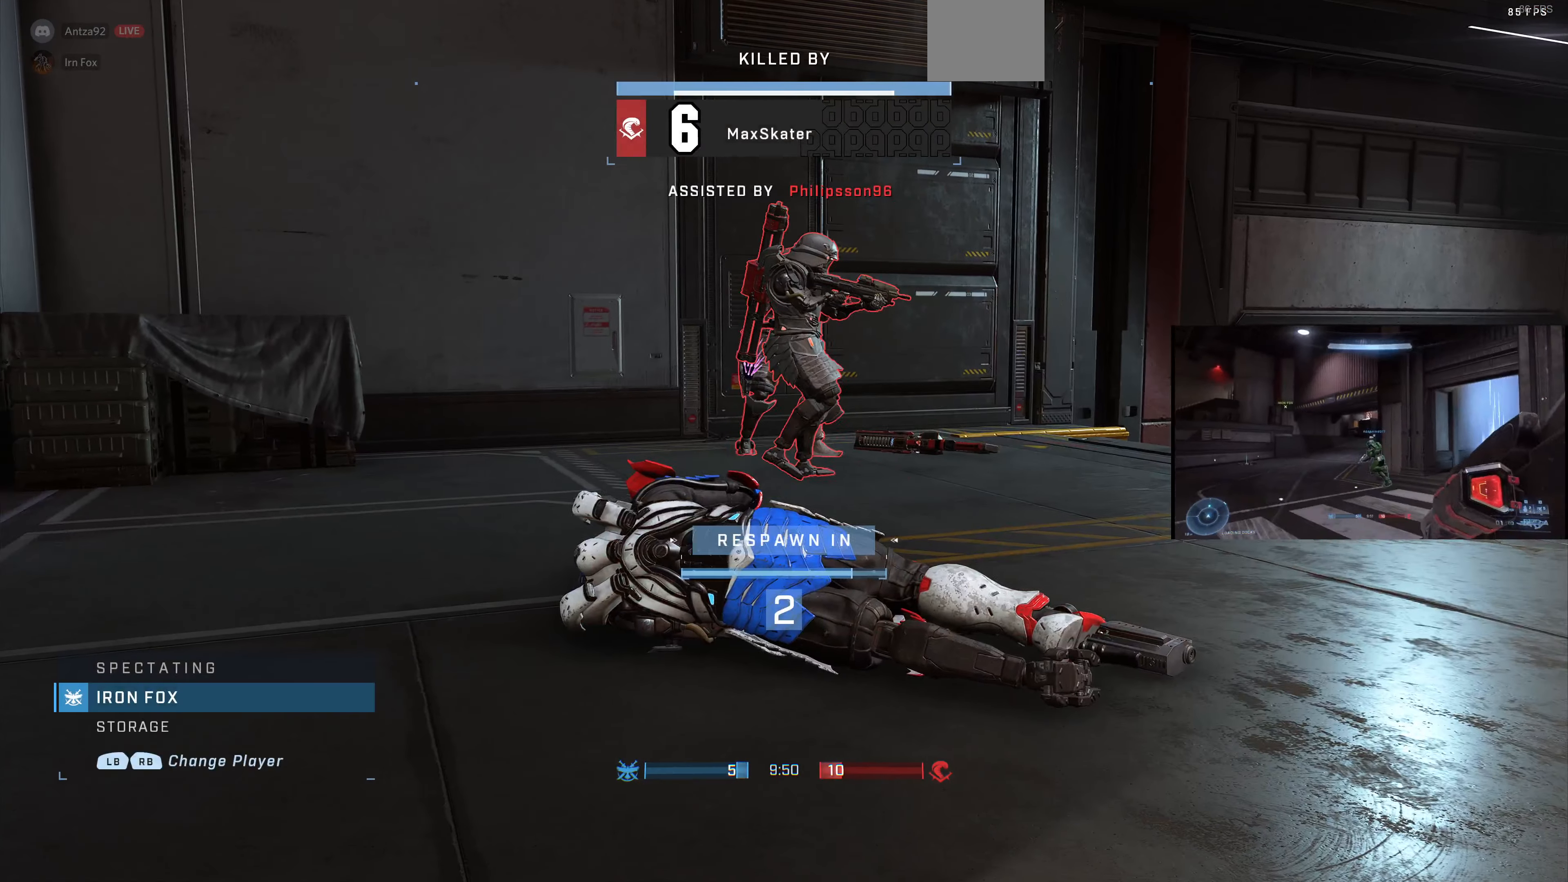
{"buttons": [], "left_stick": "center", "right_stick": "center", "events": []}
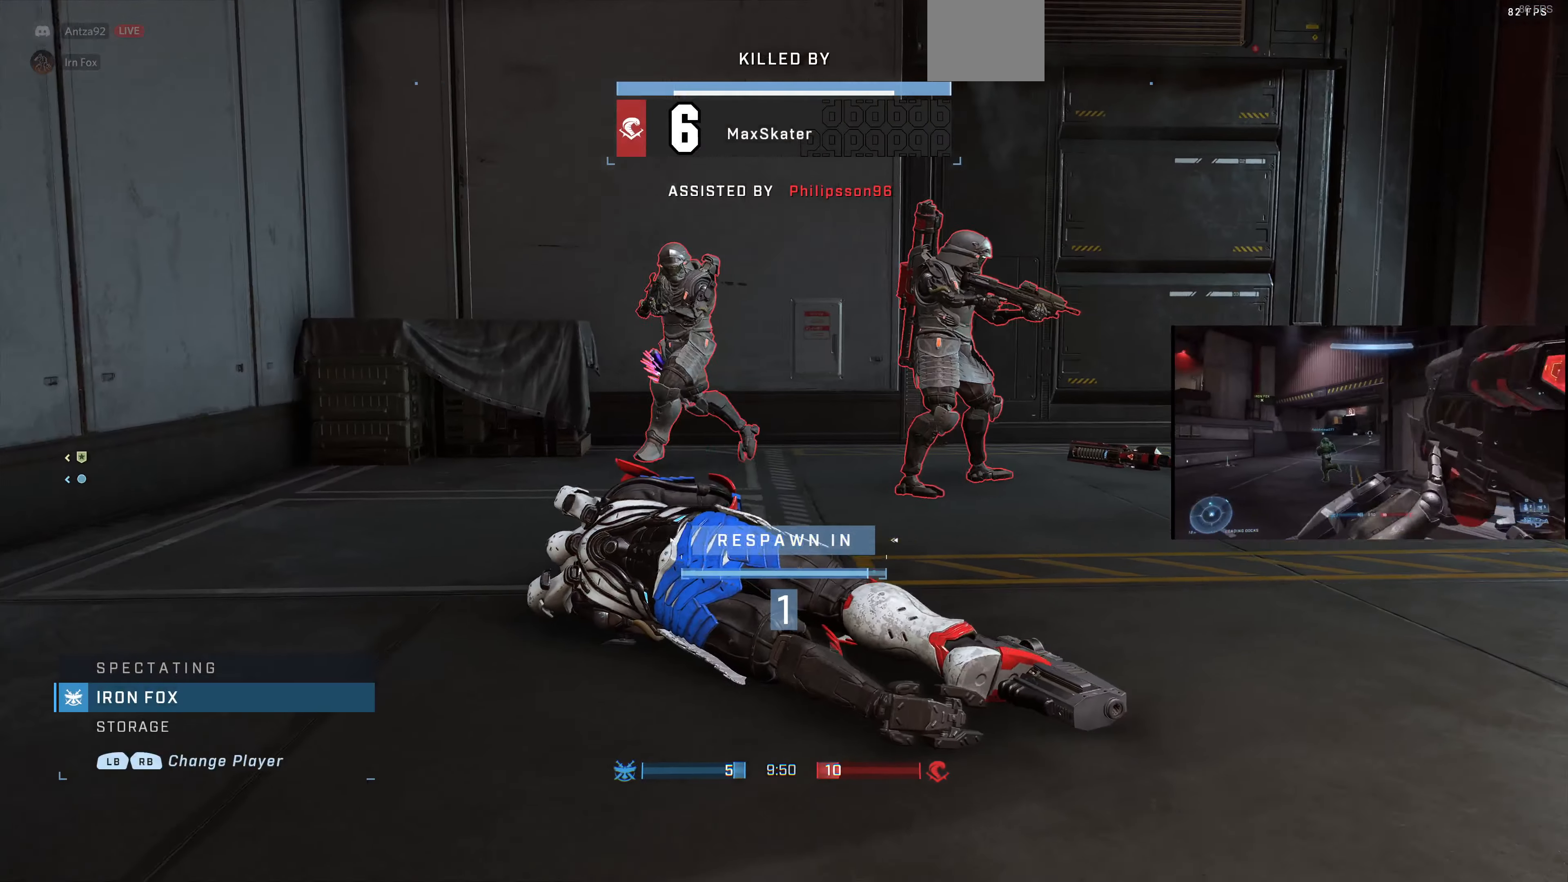
{"buttons": [], "left_stick": "center", "right_stick": "center", "events": []}
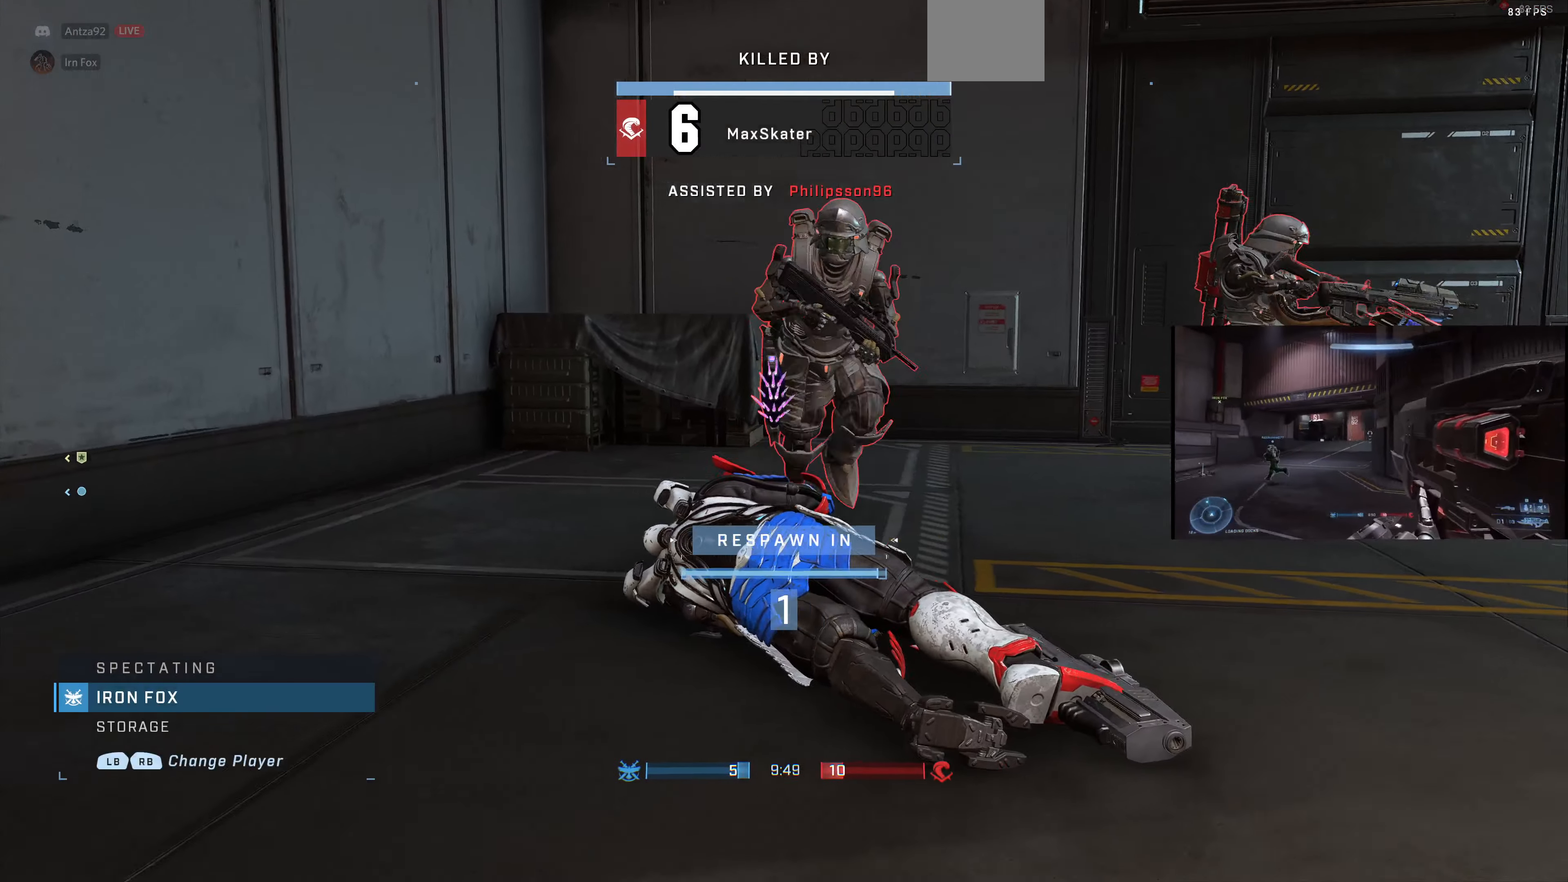
{"buttons": [], "left_stick": "center", "right_stick": "center", "events": []}
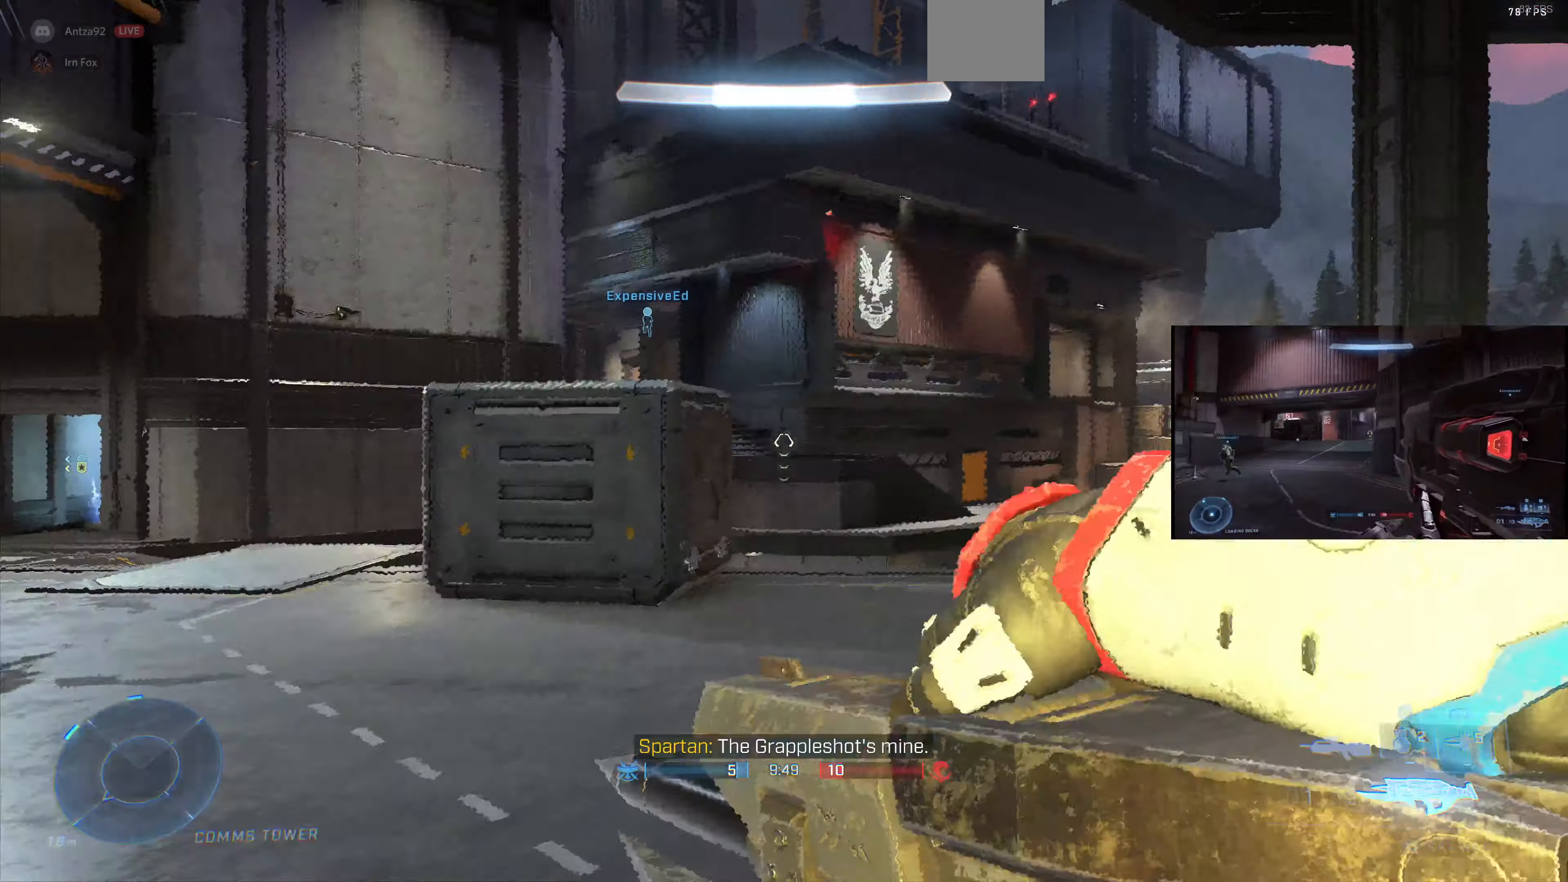
{"buttons": [], "left_stick": "center", "right_stick": "up-right", "events": [[333, "right_stick", "right"], [400, "right_stick", "up-right"]]}
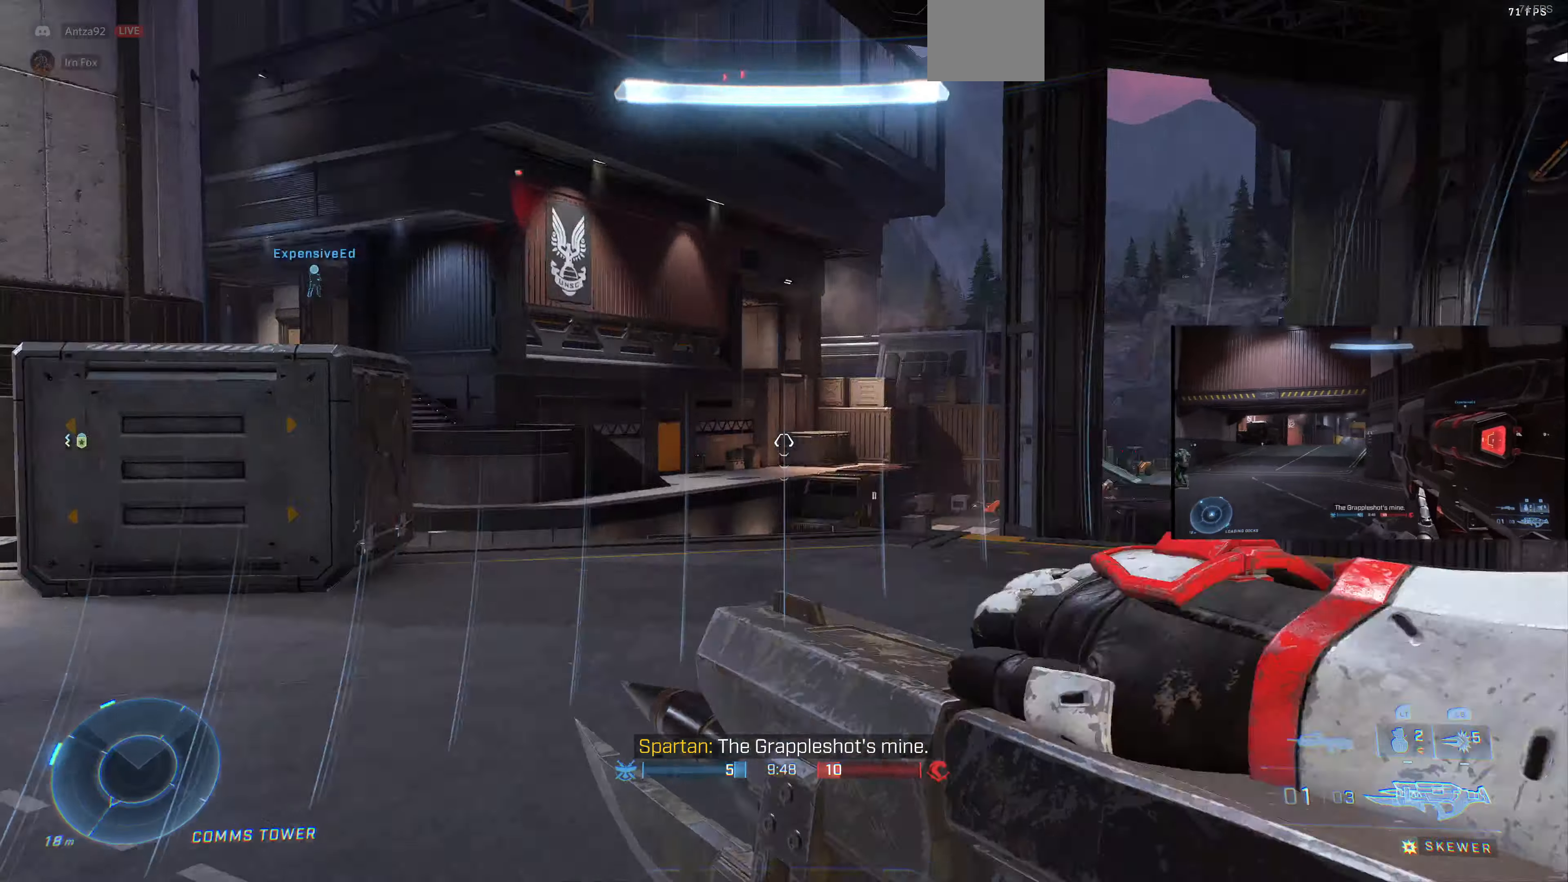
{"buttons": [], "left_stick": "center", "right_stick": "left", "events": [[133, "left_stick", "up-left"], [133, "right_stick", "center"], [333, "right_stick", "left"], [500, "left_stick", "center"]]}
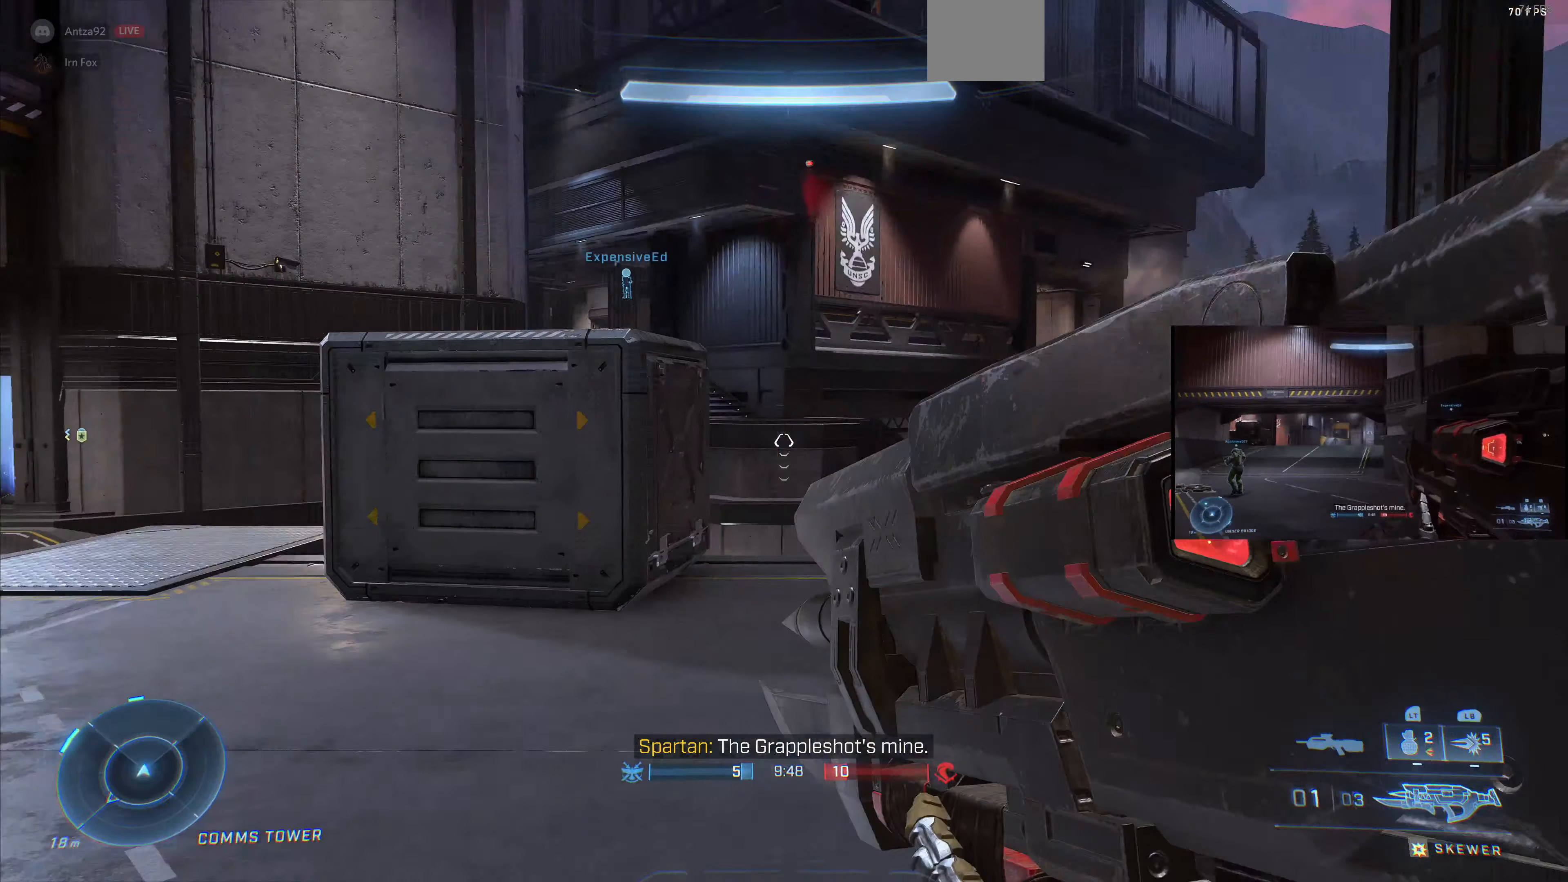
{"buttons": [], "left_stick": "up-left", "right_stick": "right", "events": [[233, "left_stick", "up-left"], [233, "right_stick", "center"], [433, "right_stick", "right"]]}
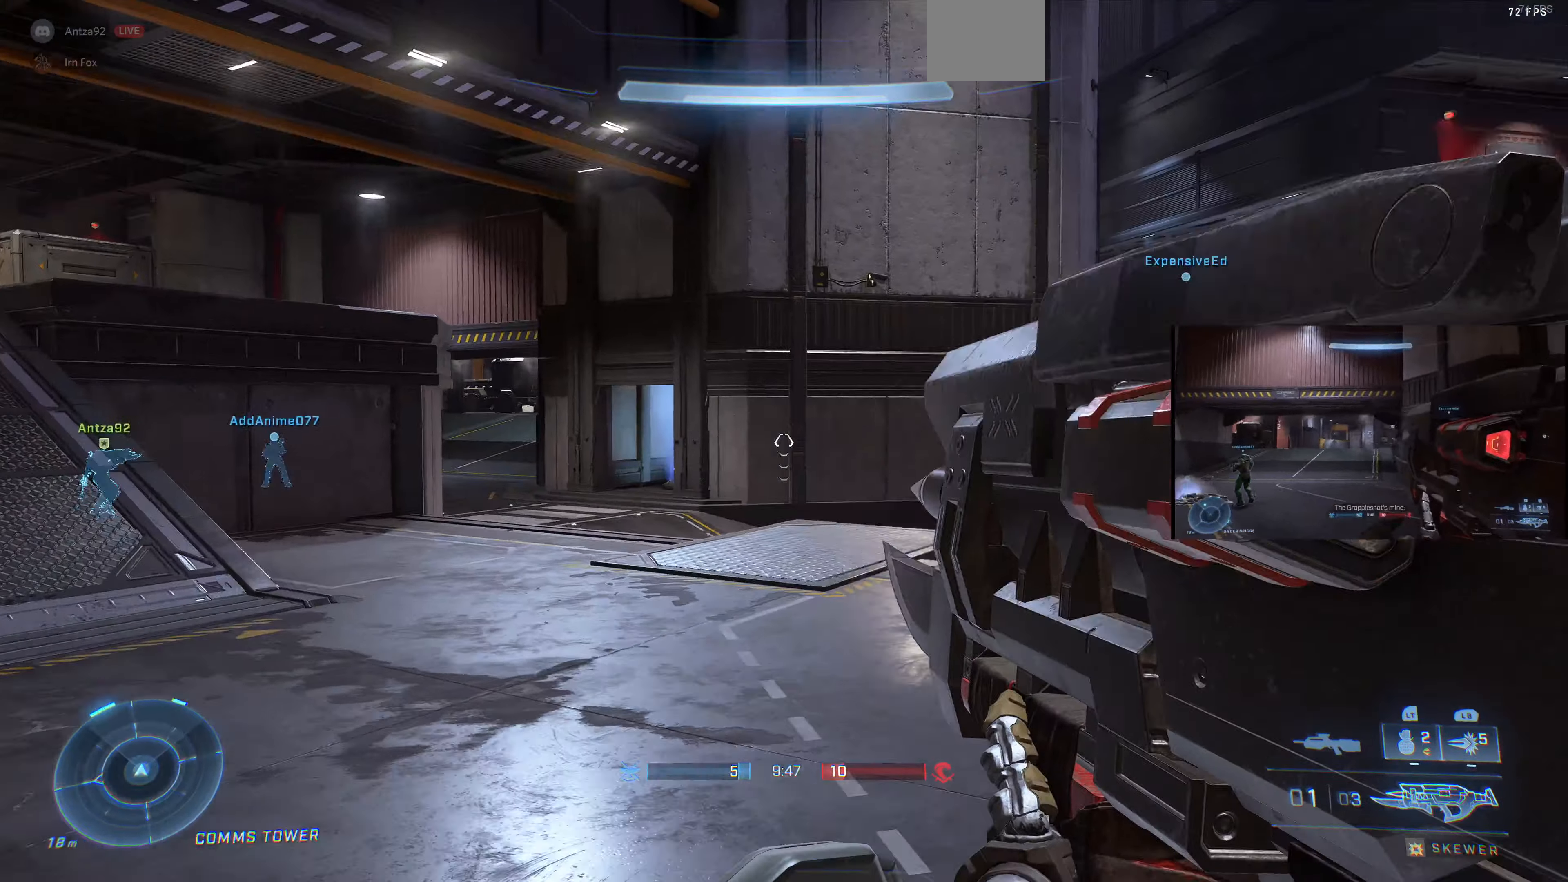
{"buttons": [], "left_stick": "up", "right_stick": "center", "events": [[167, "left_stick", "left"], [500, "left_stick", "up"], [500, "right_stick", "center"]]}
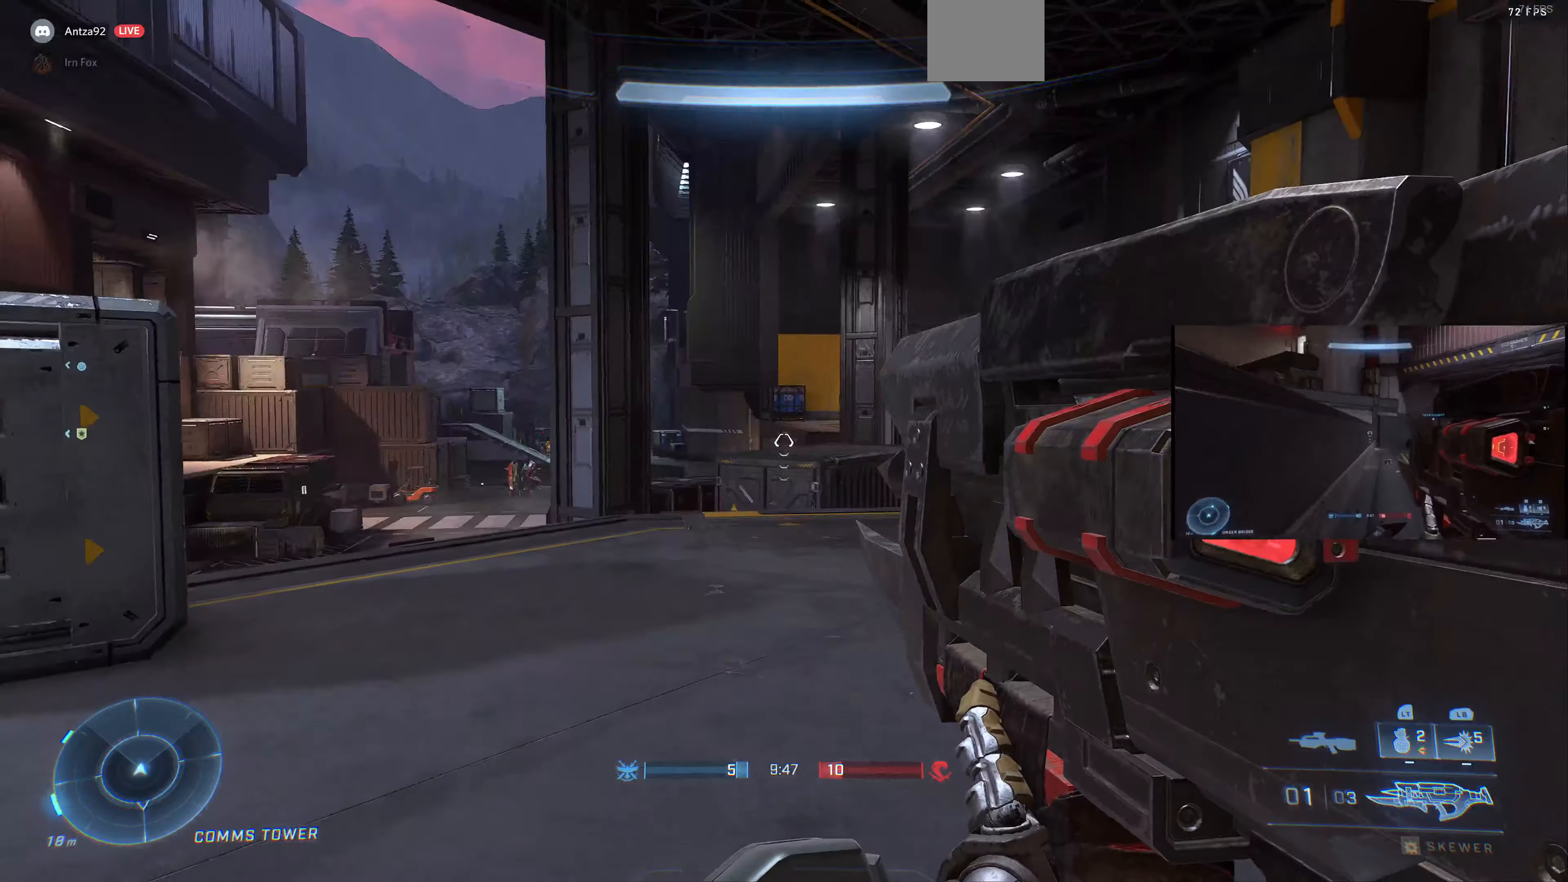
{"buttons": [], "left_stick": "up-left", "right_stick": "center", "events": [[233, "right_stick", "up-left"], [266, "left_stick", "up-left"], [400, "right_stick", "center"]]}
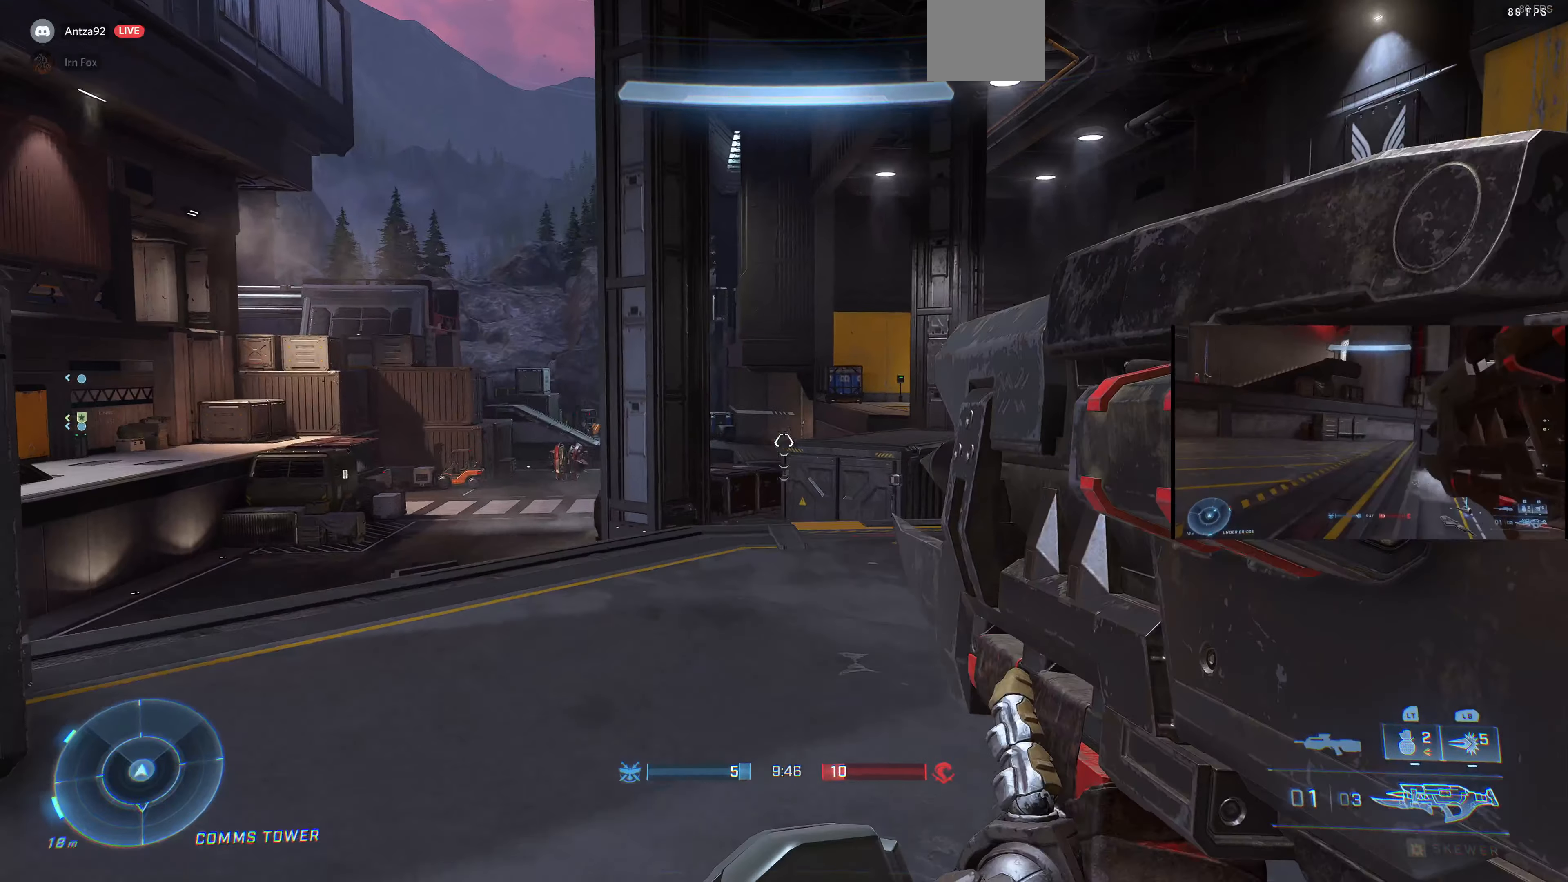
{"buttons": [], "left_stick": "up-left", "right_stick": "center", "events": []}
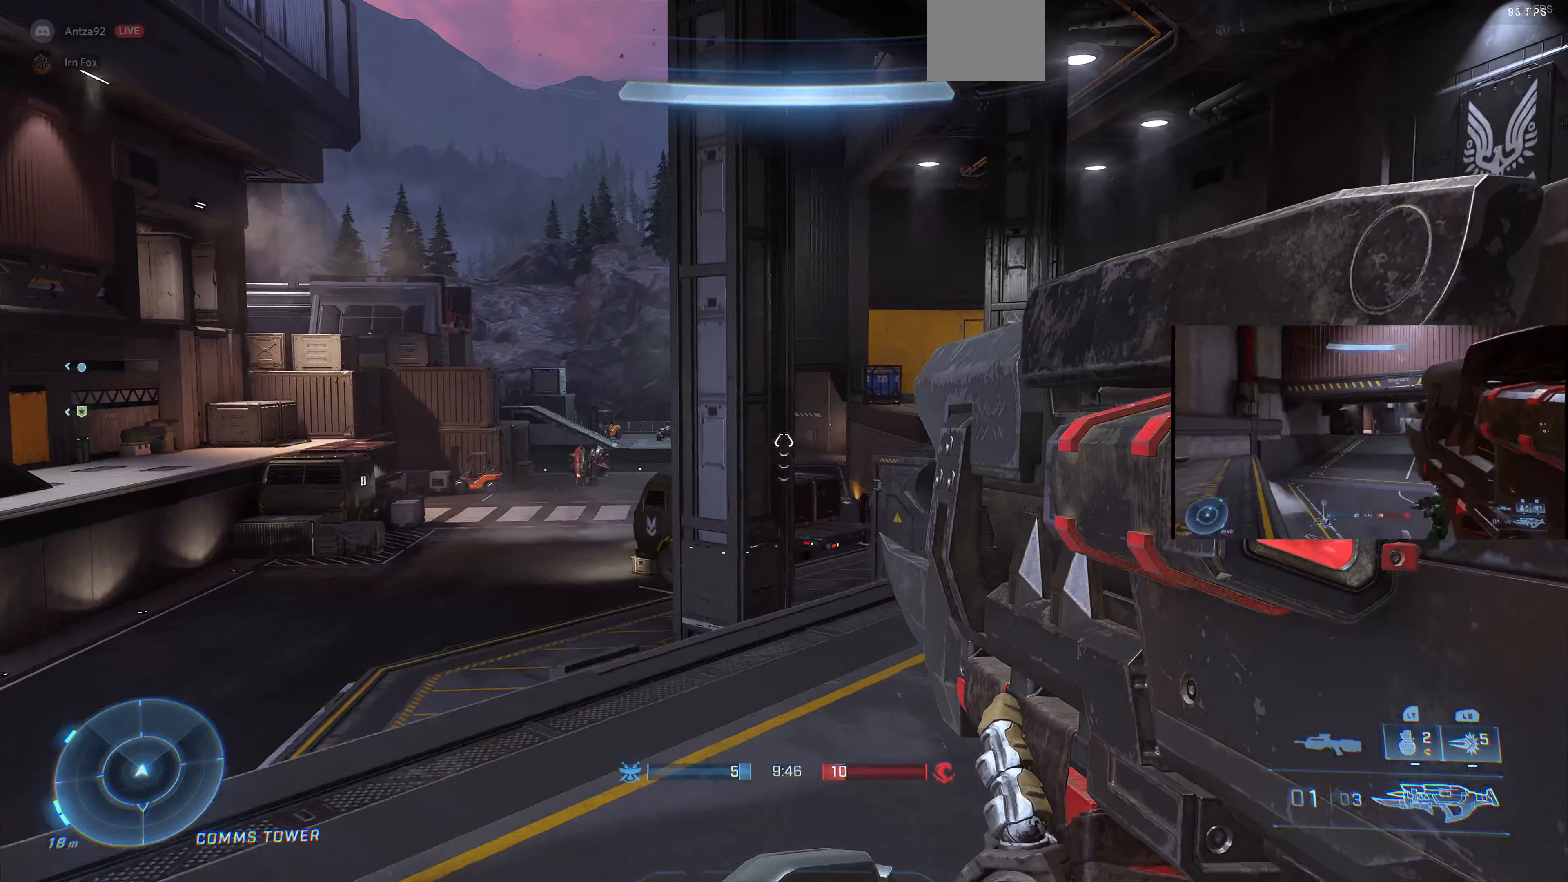
{"buttons": [], "left_stick": "down", "right_stick": "left", "events": [[33, "left_stick", "center"], [266, "right_stick", "left"], [500, "left_stick", "down"]]}
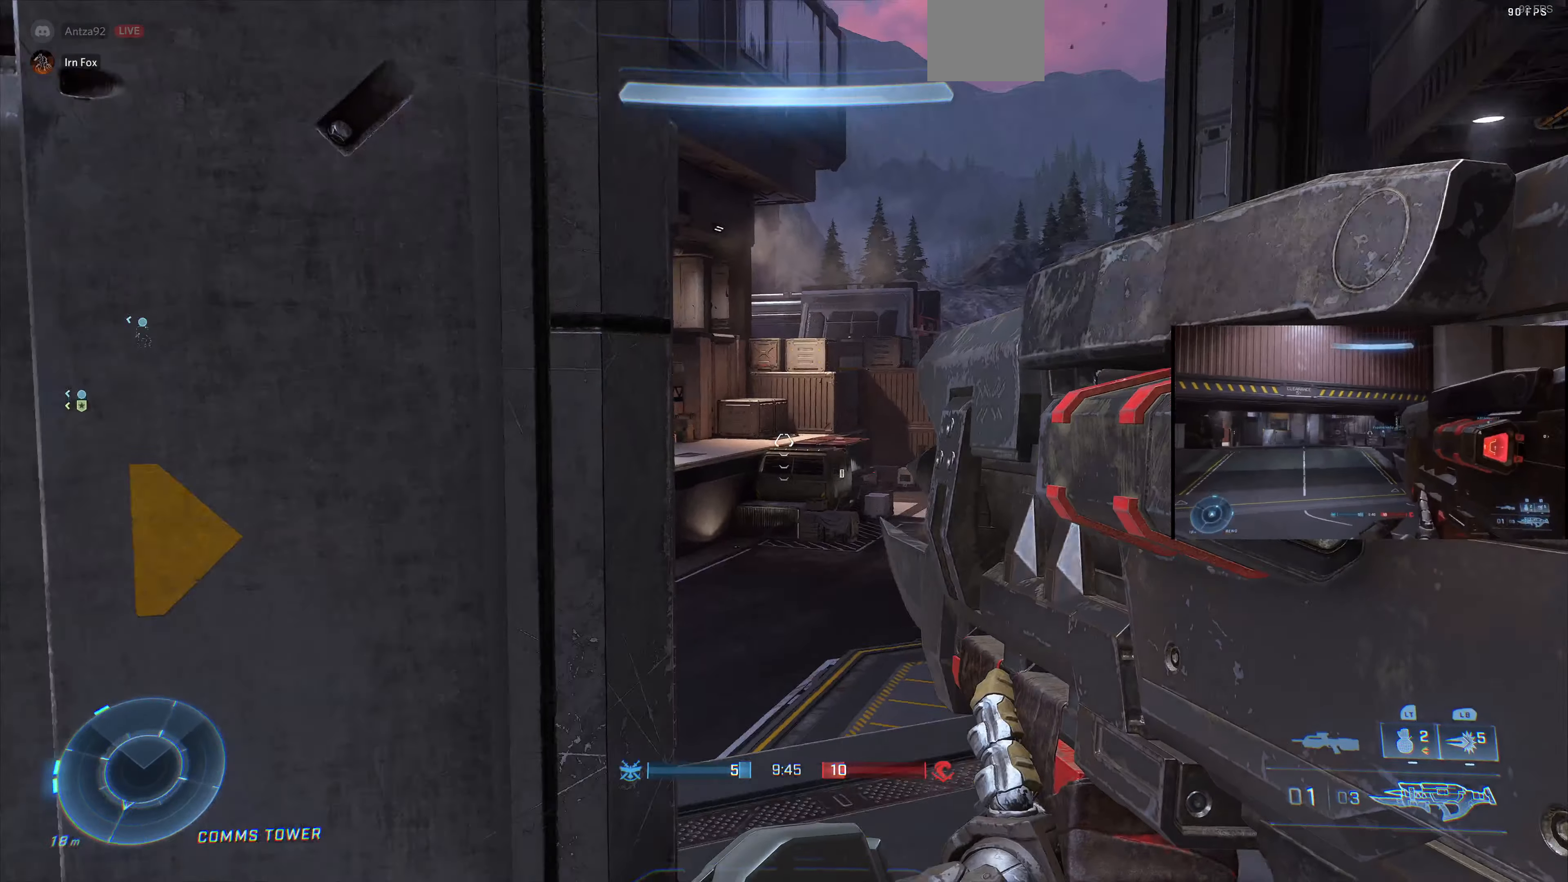
{"buttons": [], "left_stick": "center", "right_stick": "center", "events": [[100, "left_stick", "center"], [100, "right_stick", "center"], [166, "right_stick", "right"], [200, "left_stick", "right"], [333, "left_stick", "center"], [433, "right_stick", "center"]]}
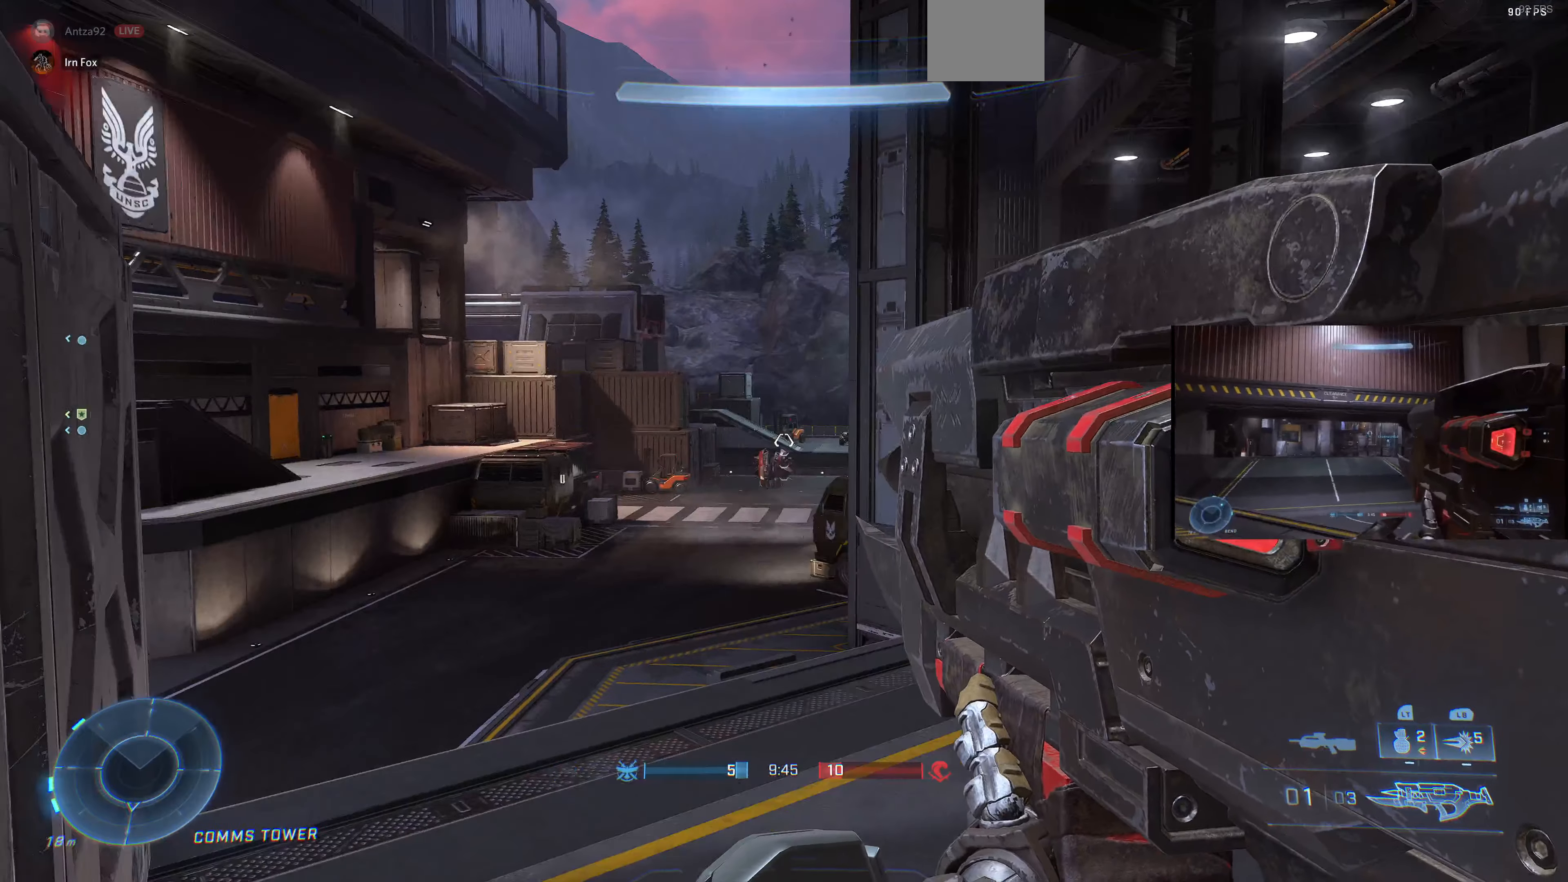
{"buttons": [], "left_stick": "center", "right_stick": "right", "events": [[133, "right_stick", "up-left"], [366, "right_stick", "center"], [466, "right_stick", "right"]]}
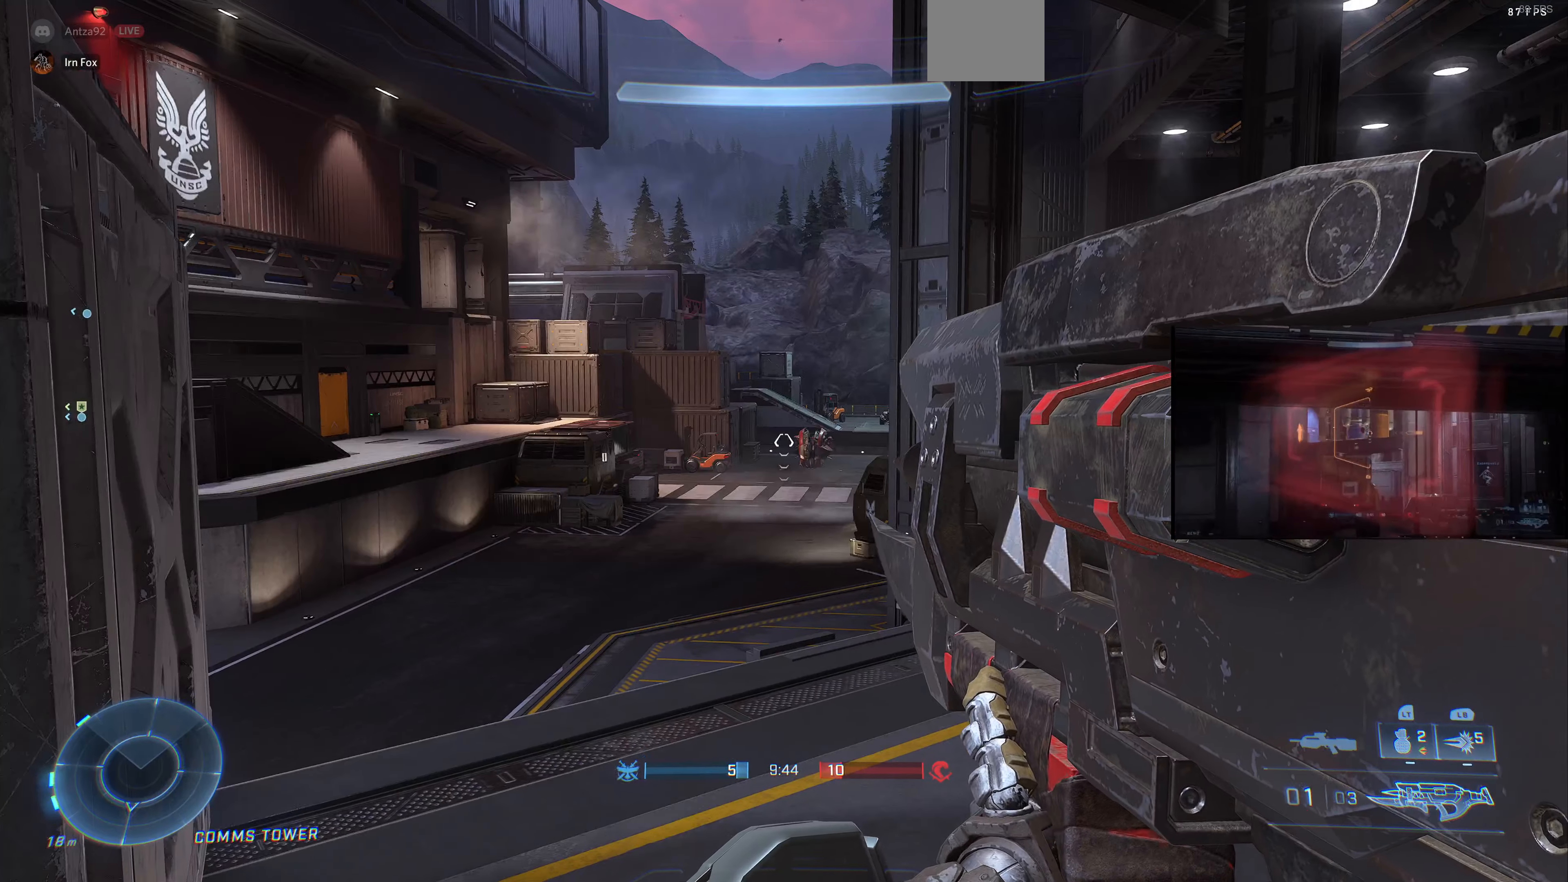
{"buttons": [], "left_stick": "center", "right_stick": "center", "events": [[266, "right_stick", "center"], [300, "DPAD_UP", "down"], [500, "DPAD_UP", "up"]]}
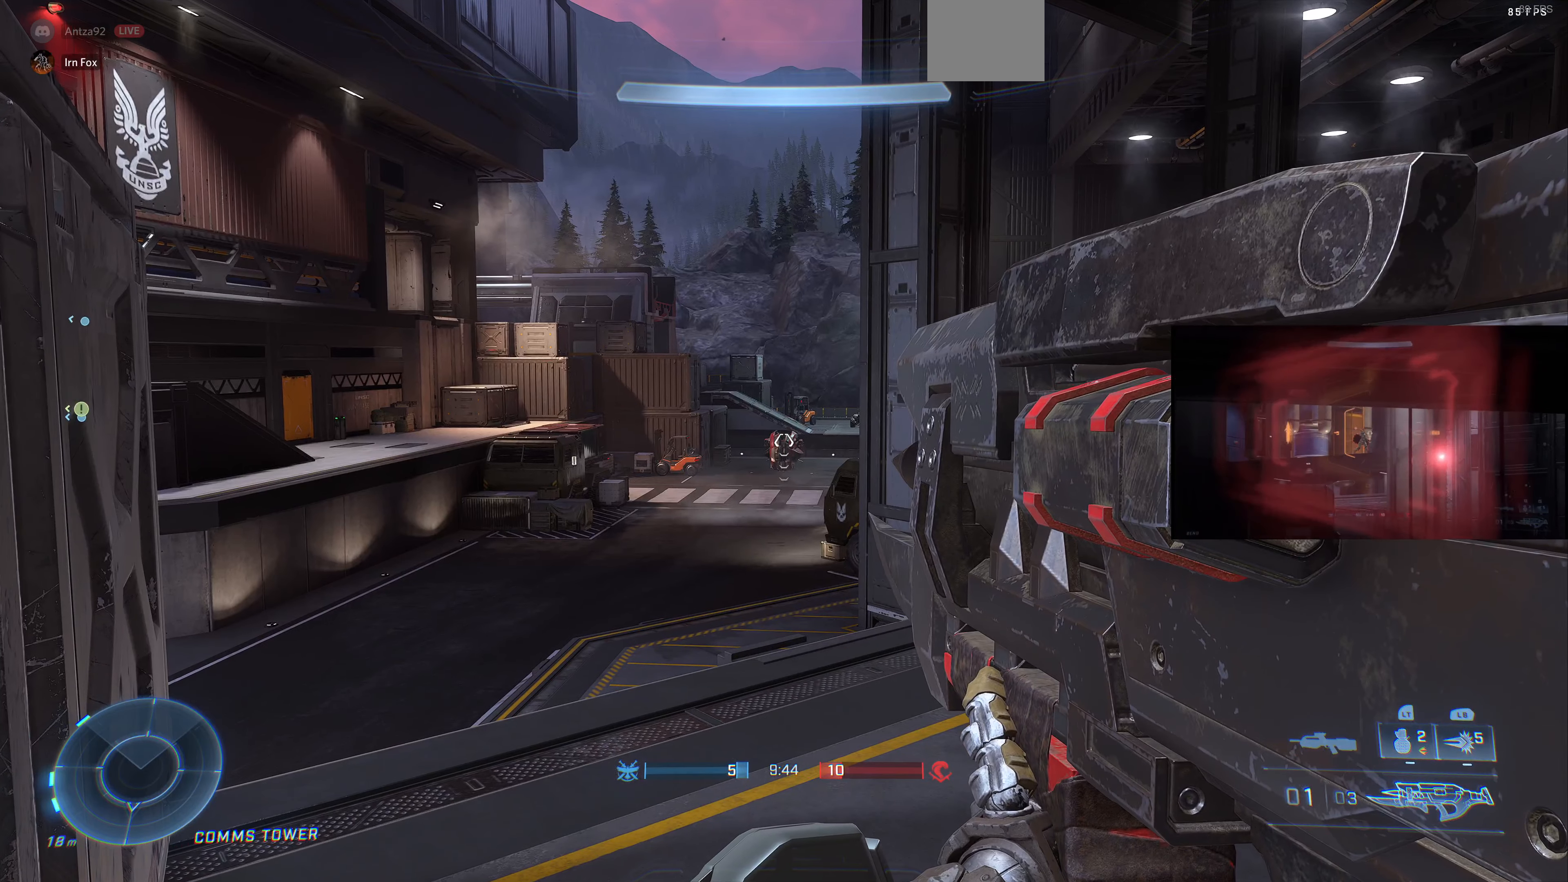
{"buttons": [], "left_stick": "down", "right_stick": "left", "events": [[300, "left_stick", "down"], [300, "right_stick", "left"]]}
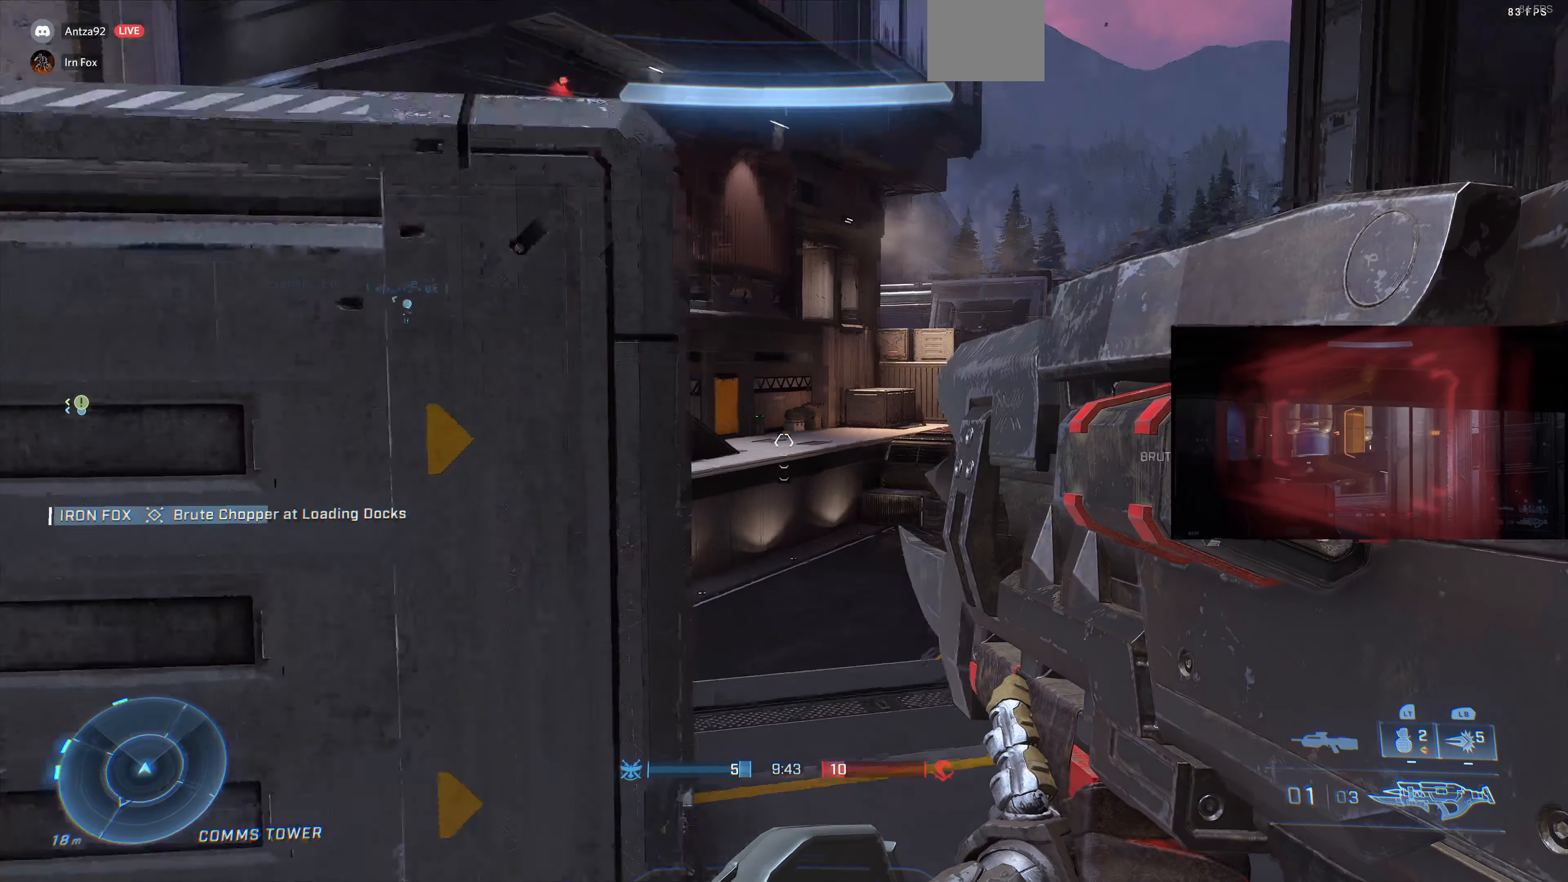
{"buttons": [], "left_stick": "center", "right_stick": "center", "events": [[100, "left_stick", "center"], [366, "right_stick", "center"]]}
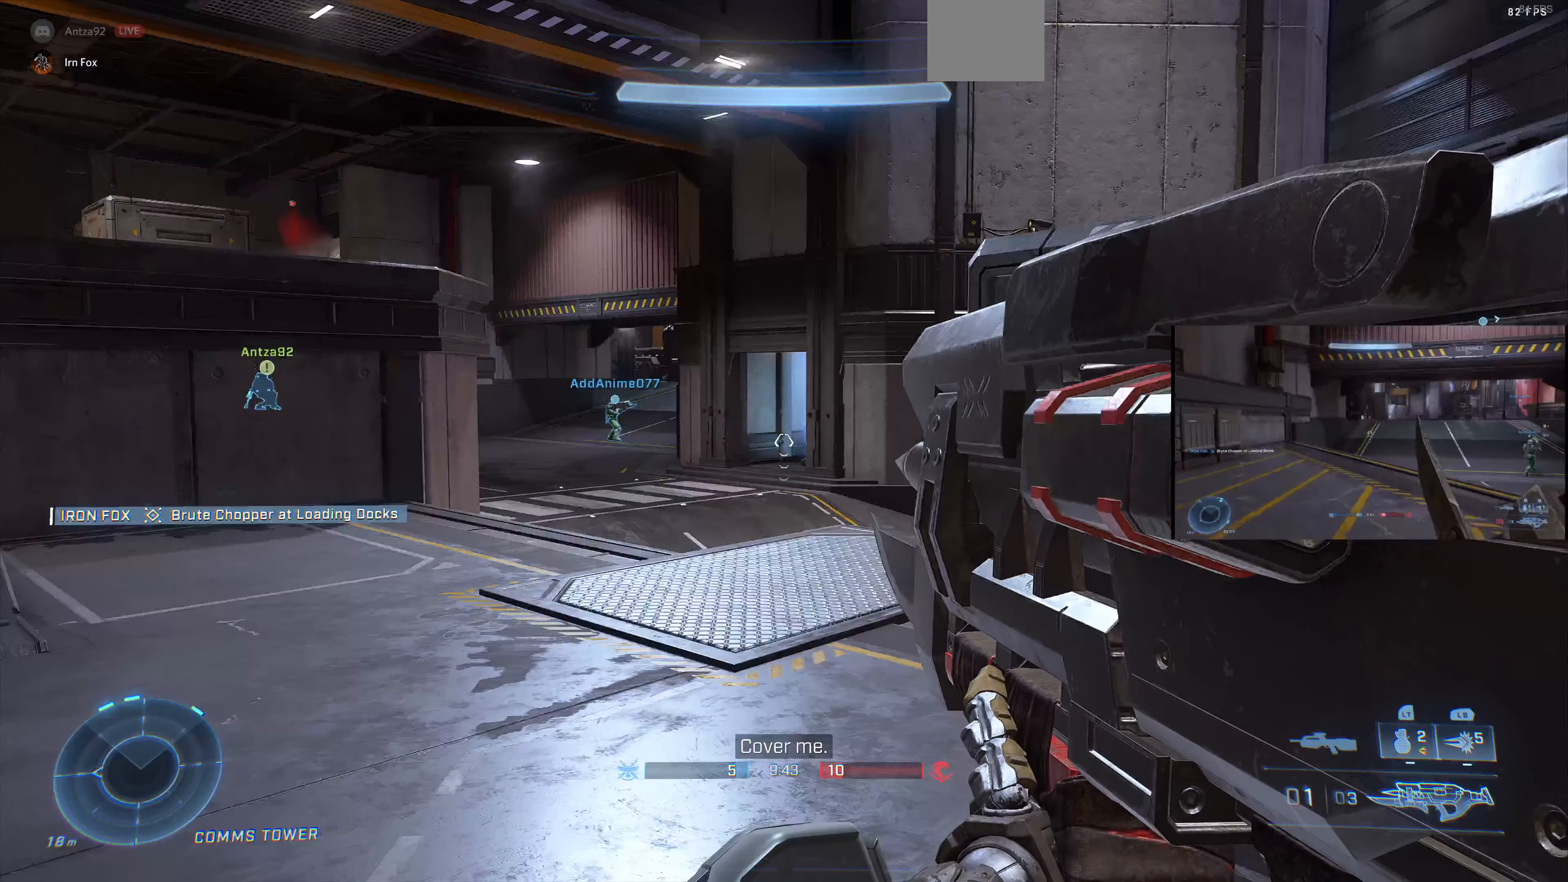
{"buttons": [], "left_stick": "center", "right_stick": "center", "events": [[233, "right_stick", "down-left"], [366, "right_stick", "left"], [466, "right_stick", "center"]]}
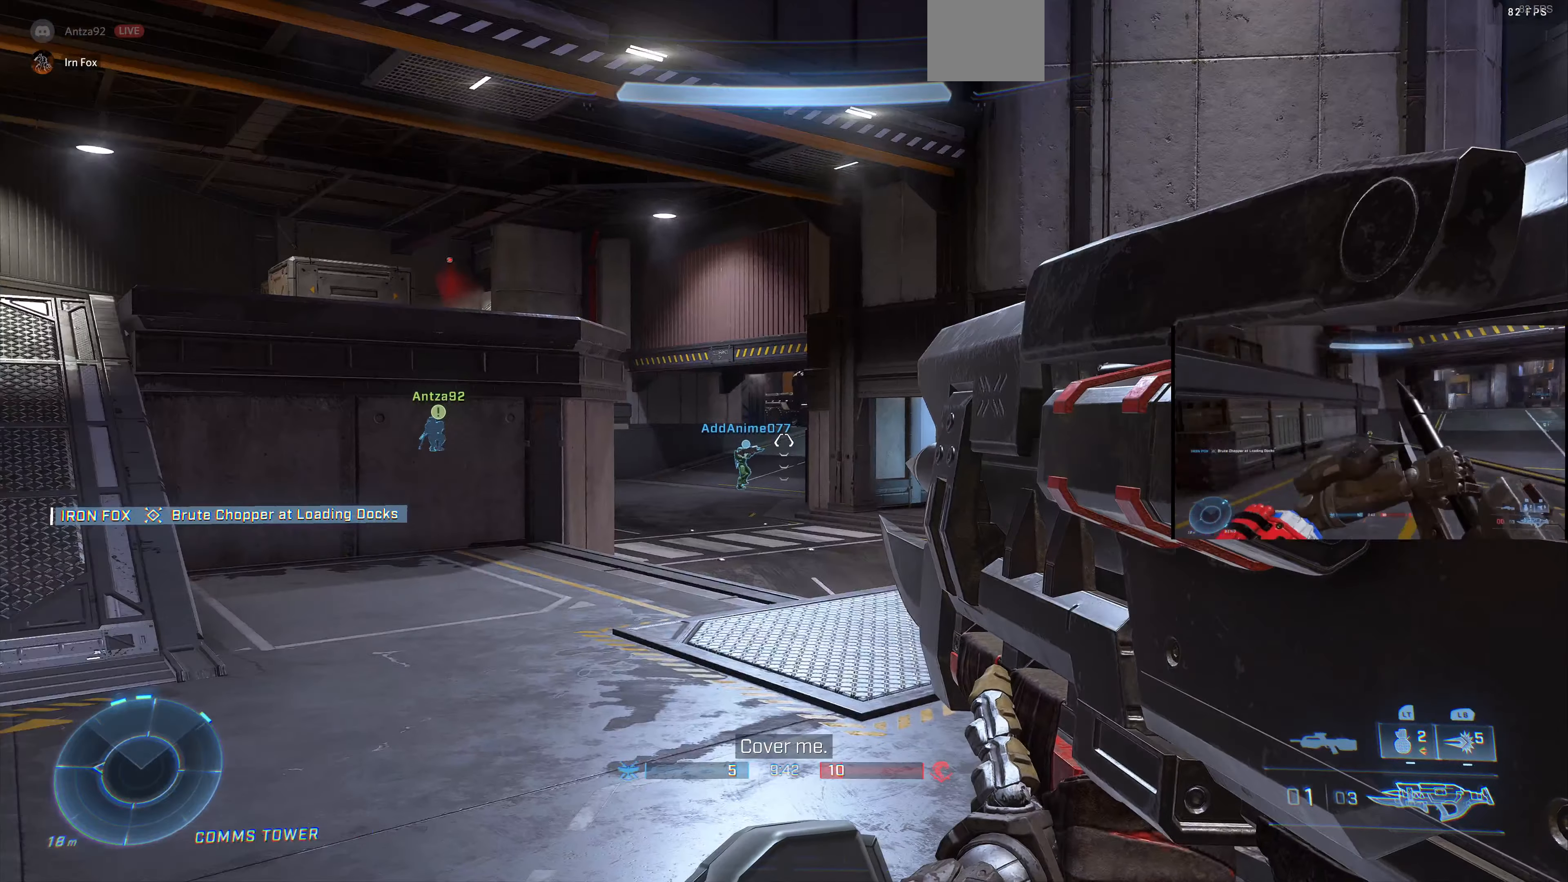
{"buttons": [], "left_stick": "left", "right_stick": "center", "events": [[400, "left_stick", "left"]]}
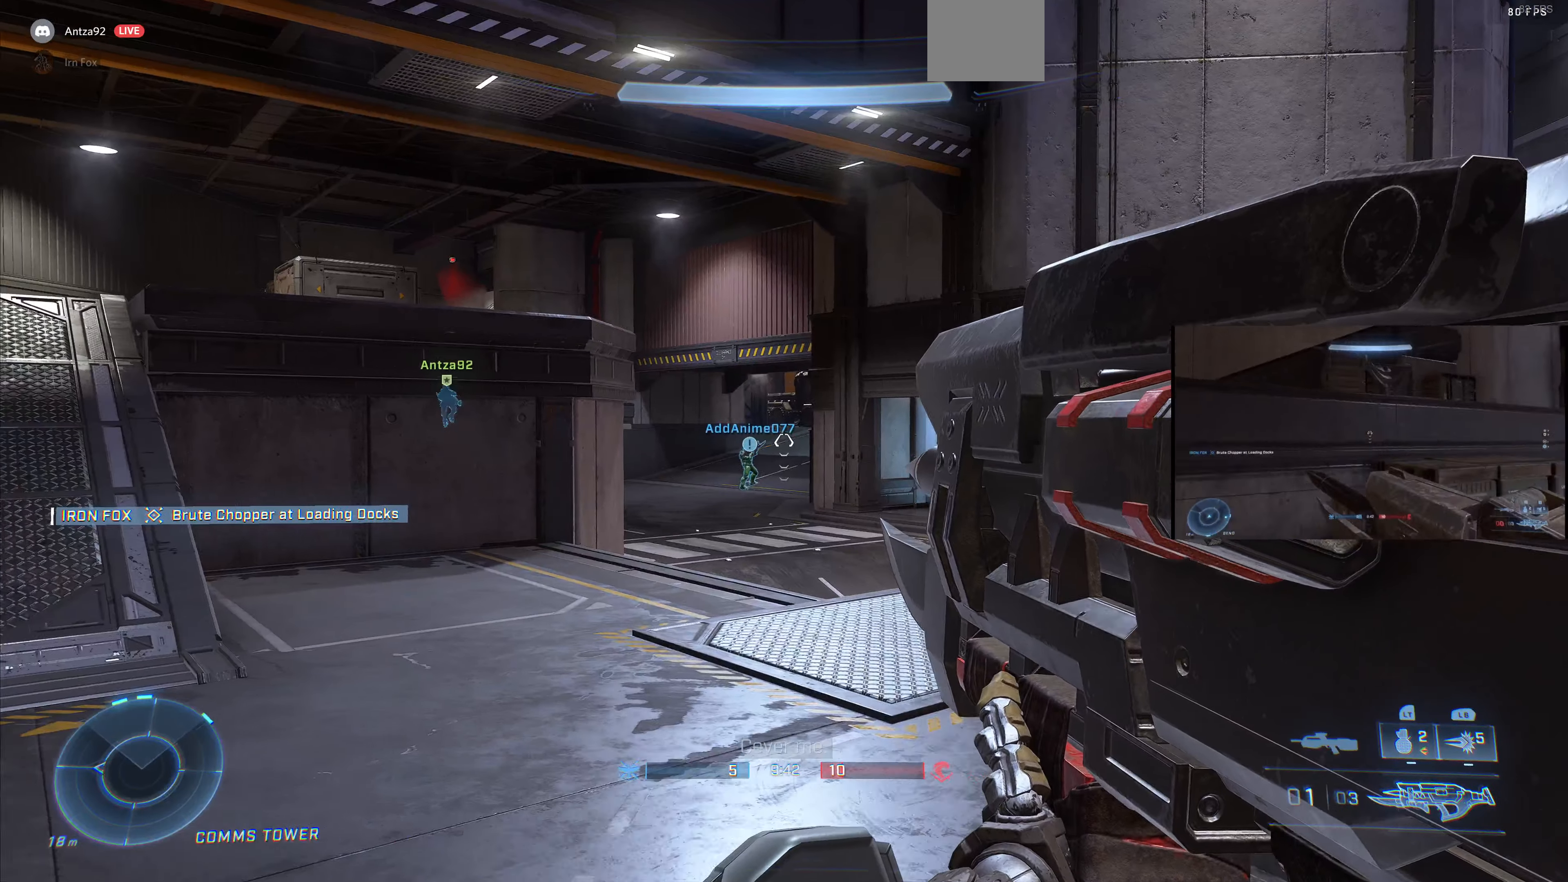
{"buttons": [], "left_stick": "center", "right_stick": "center", "events": [[133, "left_stick", "center"]]}
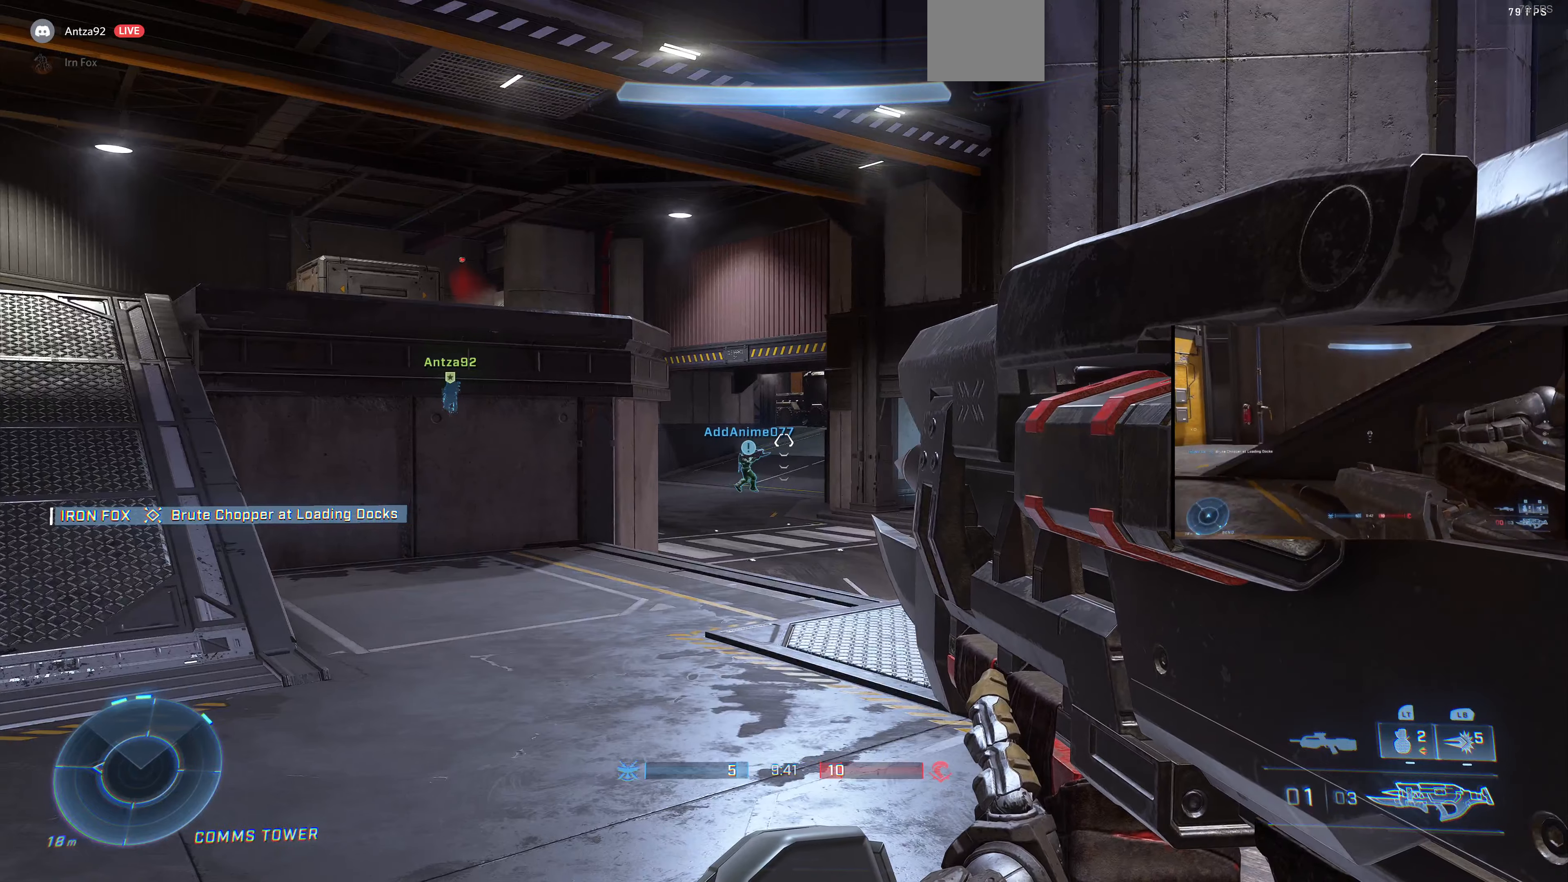
{"buttons": [], "left_stick": "up-left", "right_stick": "center", "events": [[100, "left_stick", "left"], [200, "left_stick", "up-left"]]}
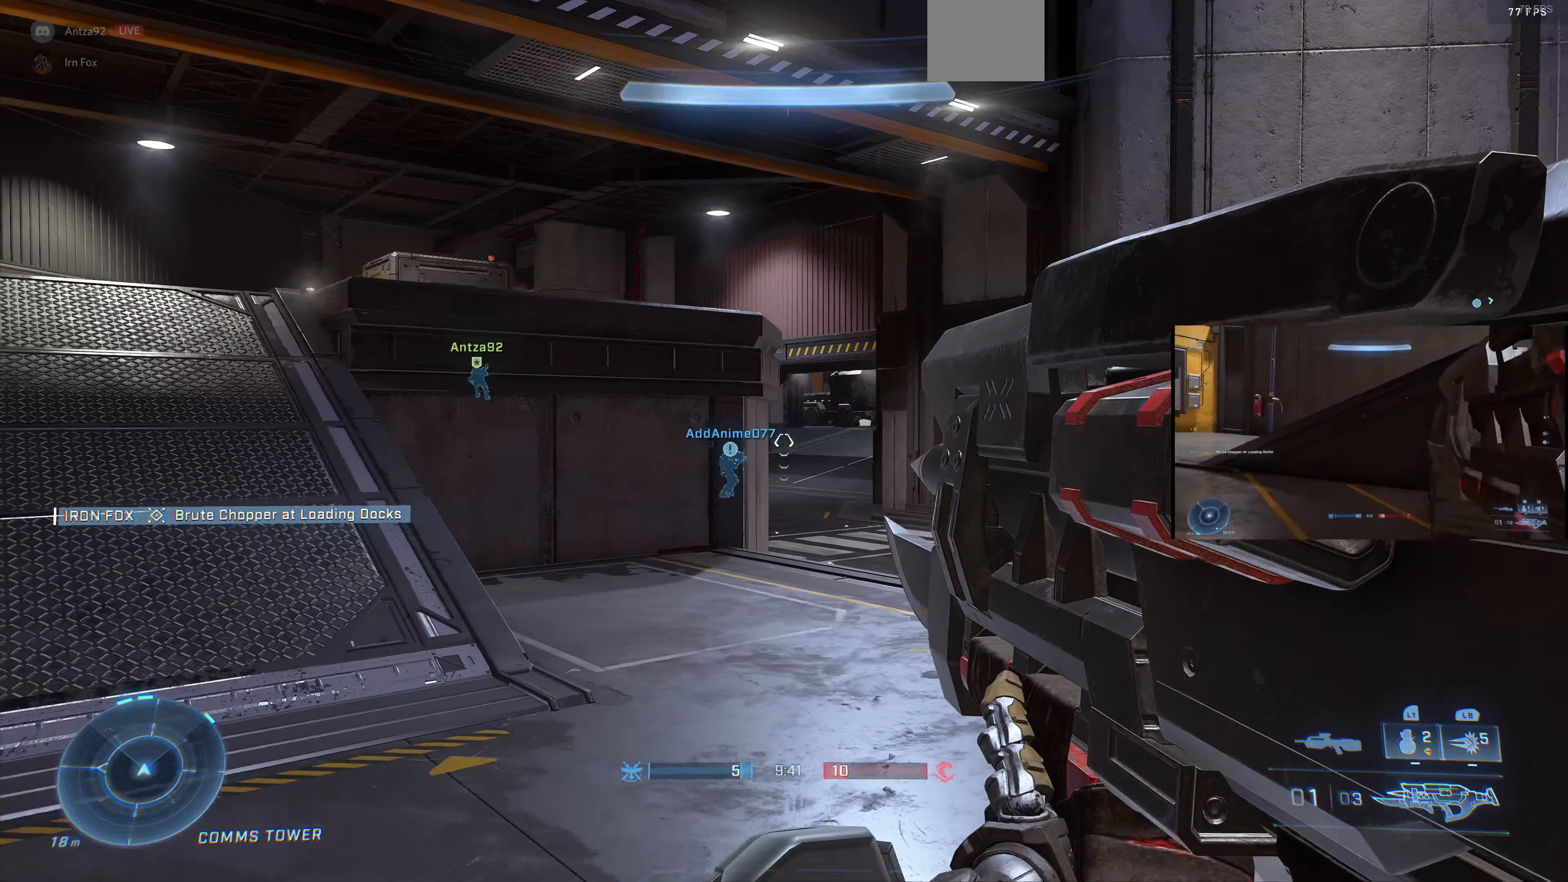
{"buttons": [], "left_stick": "up-left", "right_stick": "center", "events": [[200, "CROSS", "down"], [334, "CROSS", "up"]]}
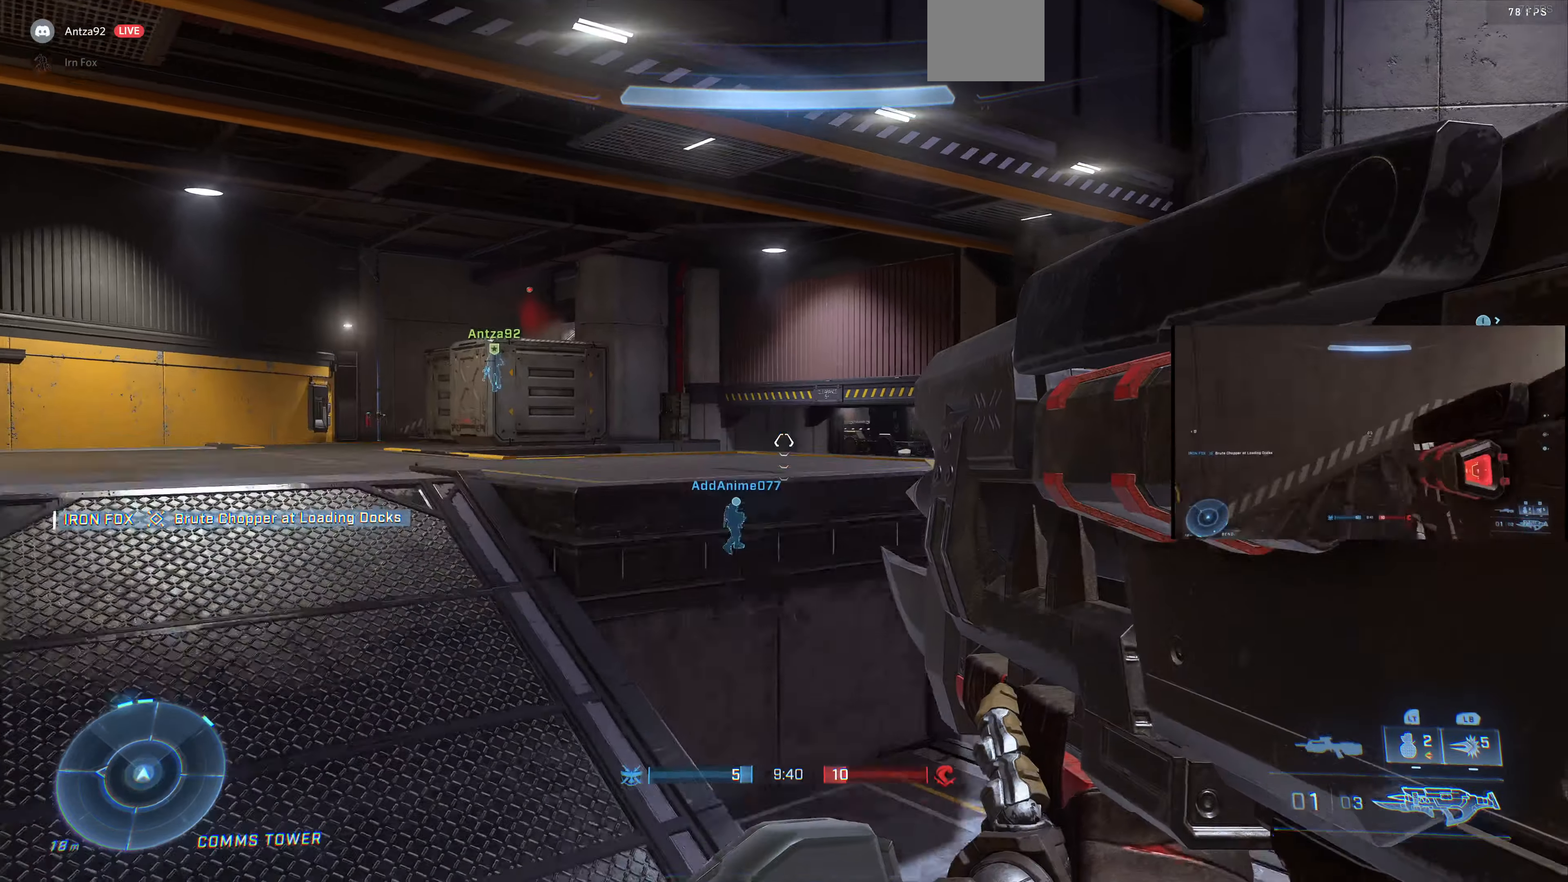
{"buttons": [], "left_stick": "up-left", "right_stick": "center", "events": []}
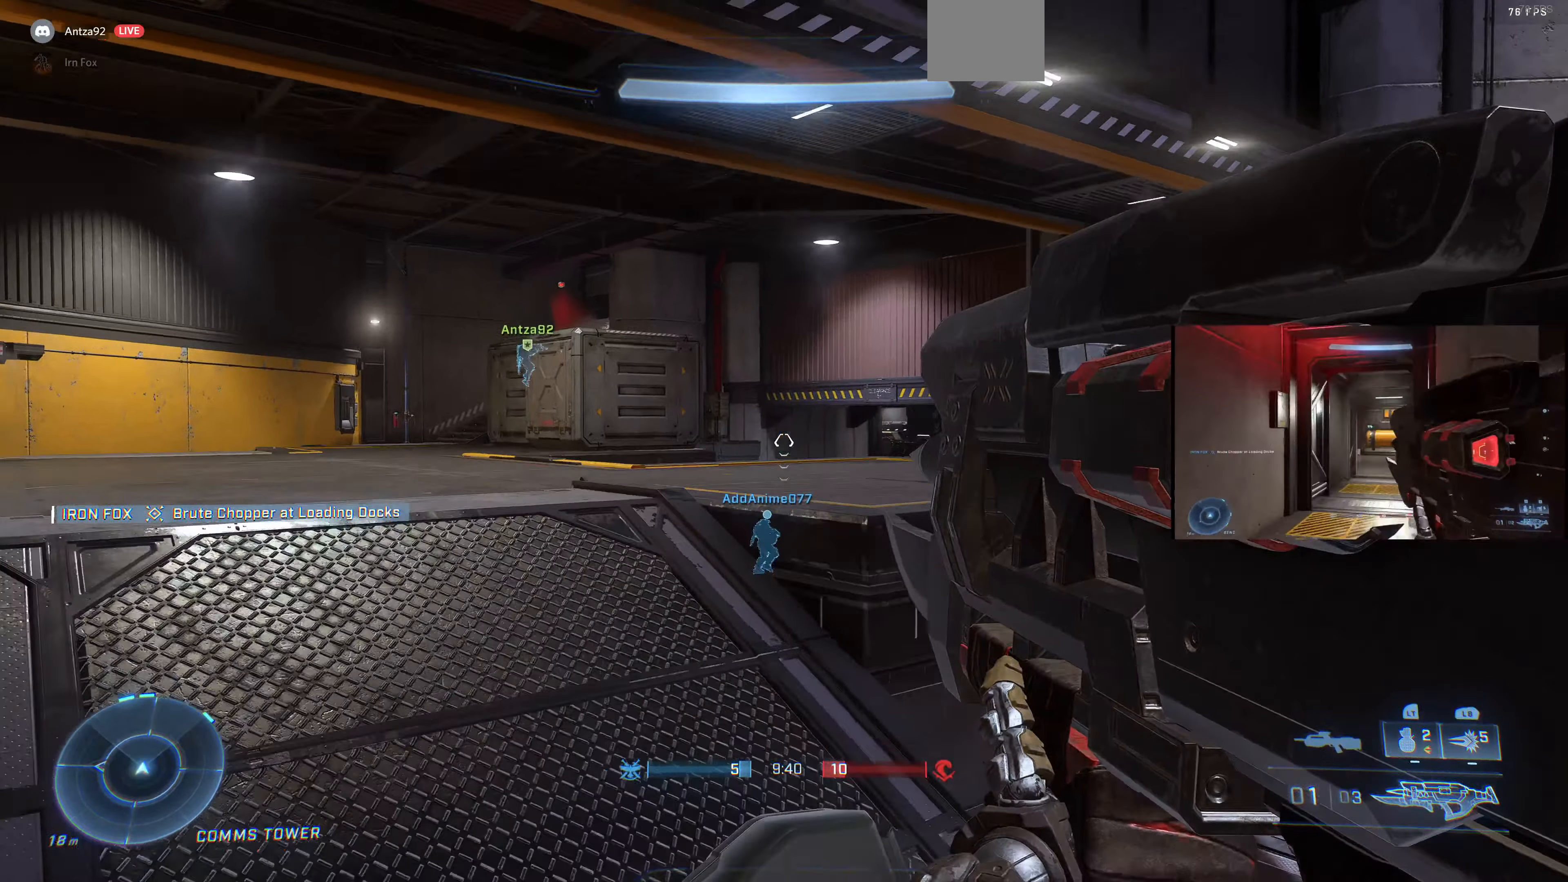
{"buttons": [], "left_stick": "up-left", "right_stick": "right", "events": [[467, "right_stick", "right"]]}
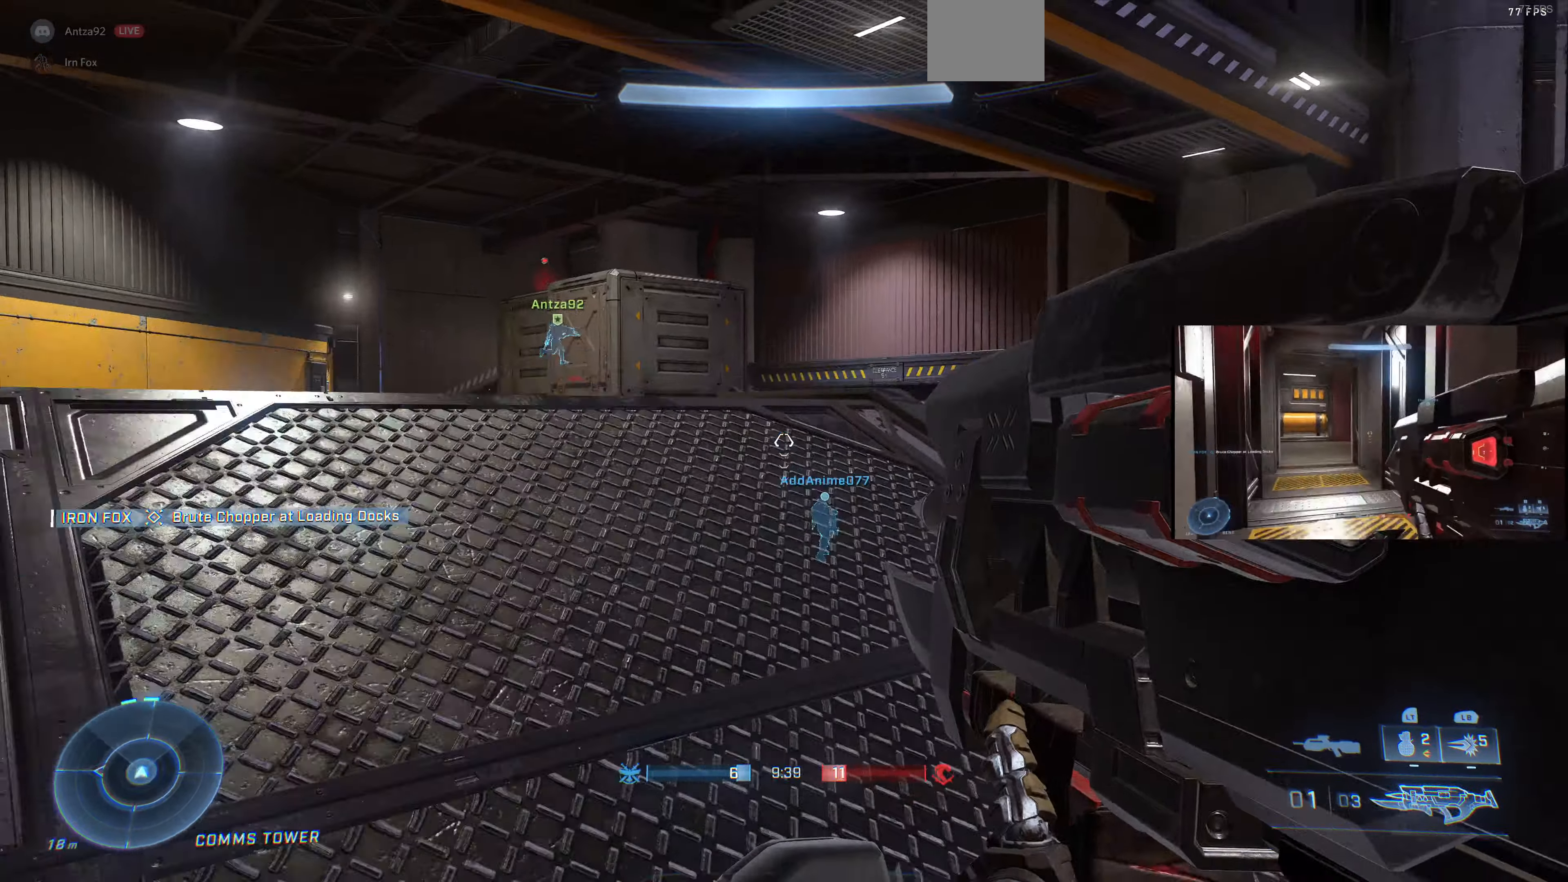
{"buttons": [], "left_stick": "center", "right_stick": "center", "events": [[134, "left_stick", "left"], [400, "left_stick", "center"], [400, "right_stick", "center"]]}
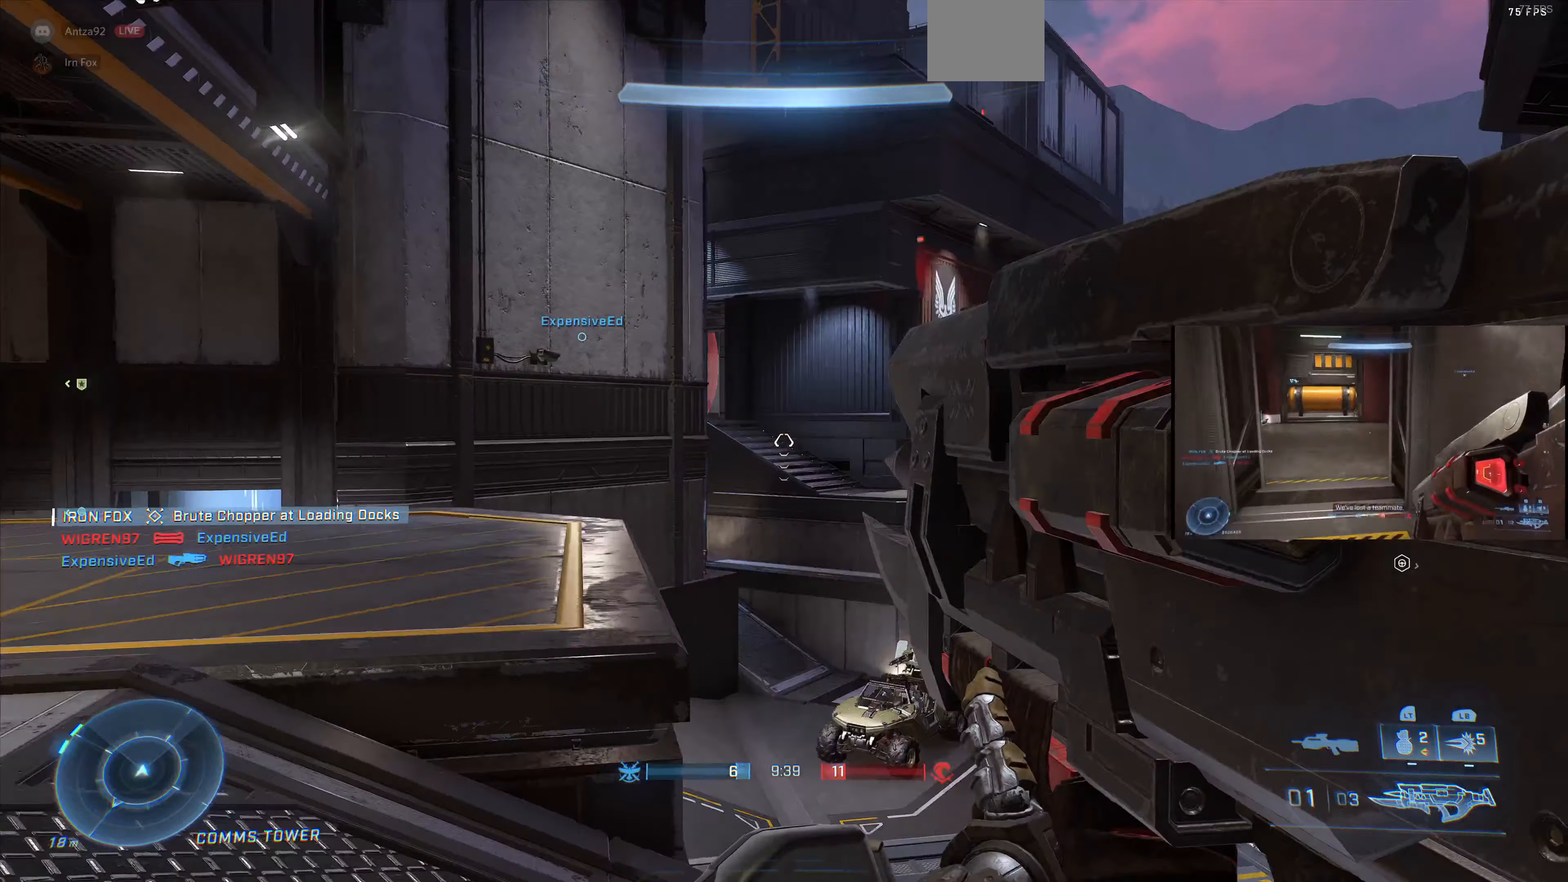
{"buttons": [], "left_stick": "left", "right_stick": "left", "events": [[34, "left_stick", "left"], [67, "right_stick", "right"], [200, "right_stick", "center"], [400, "right_stick", "left"]]}
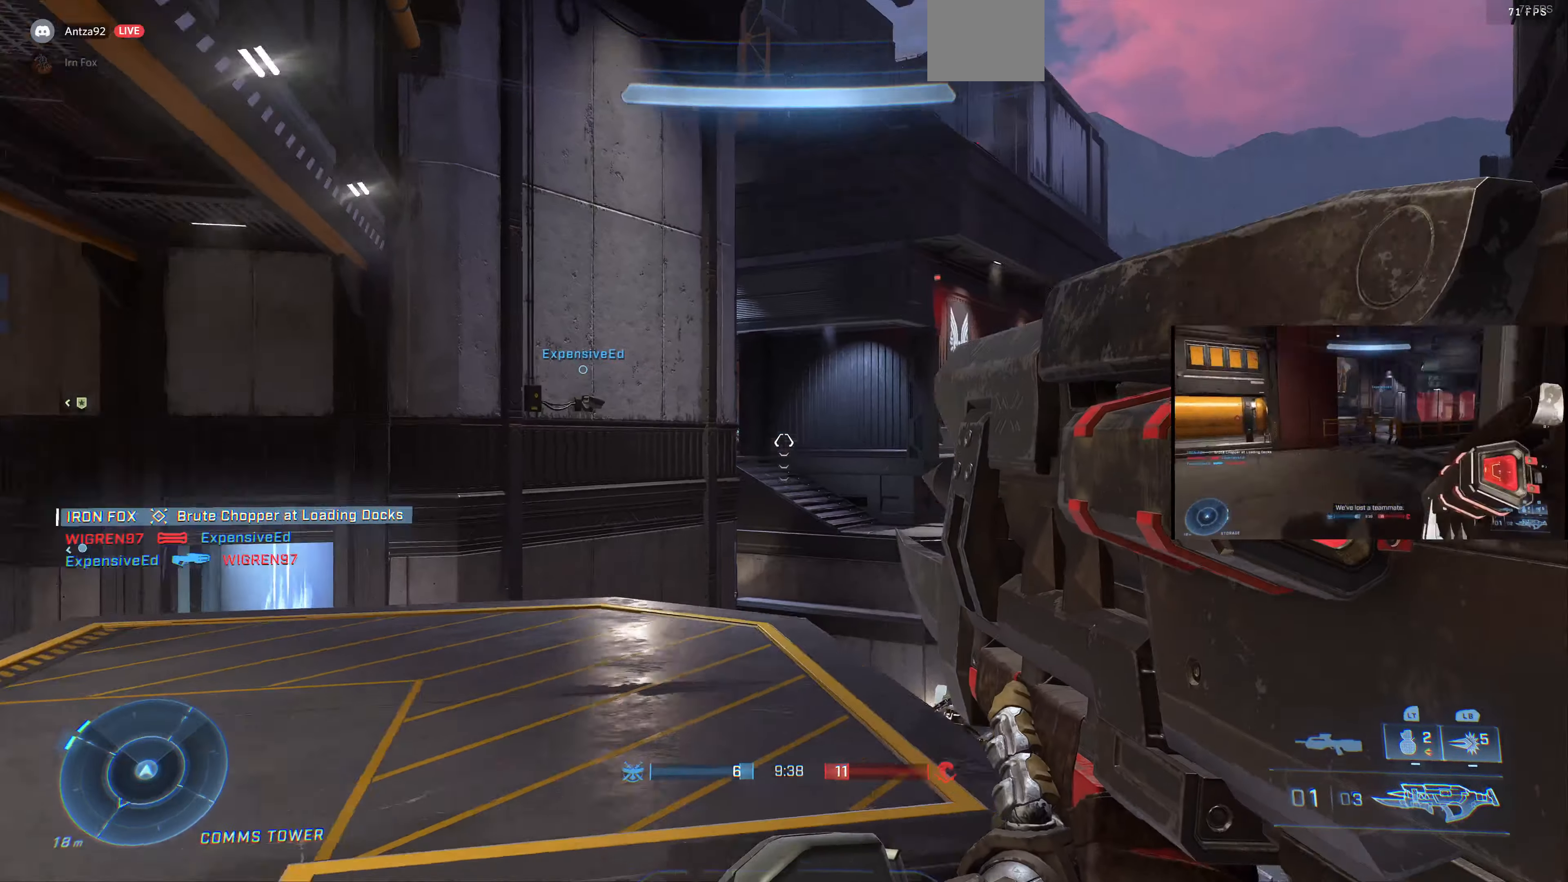
{"buttons": [], "left_stick": "right", "right_stick": "down", "events": [[34, "right_stick", "center"], [234, "right_stick", "left"], [300, "right_stick", "center"], [400, "left_stick", "right"], [467, "right_stick", "down"]]}
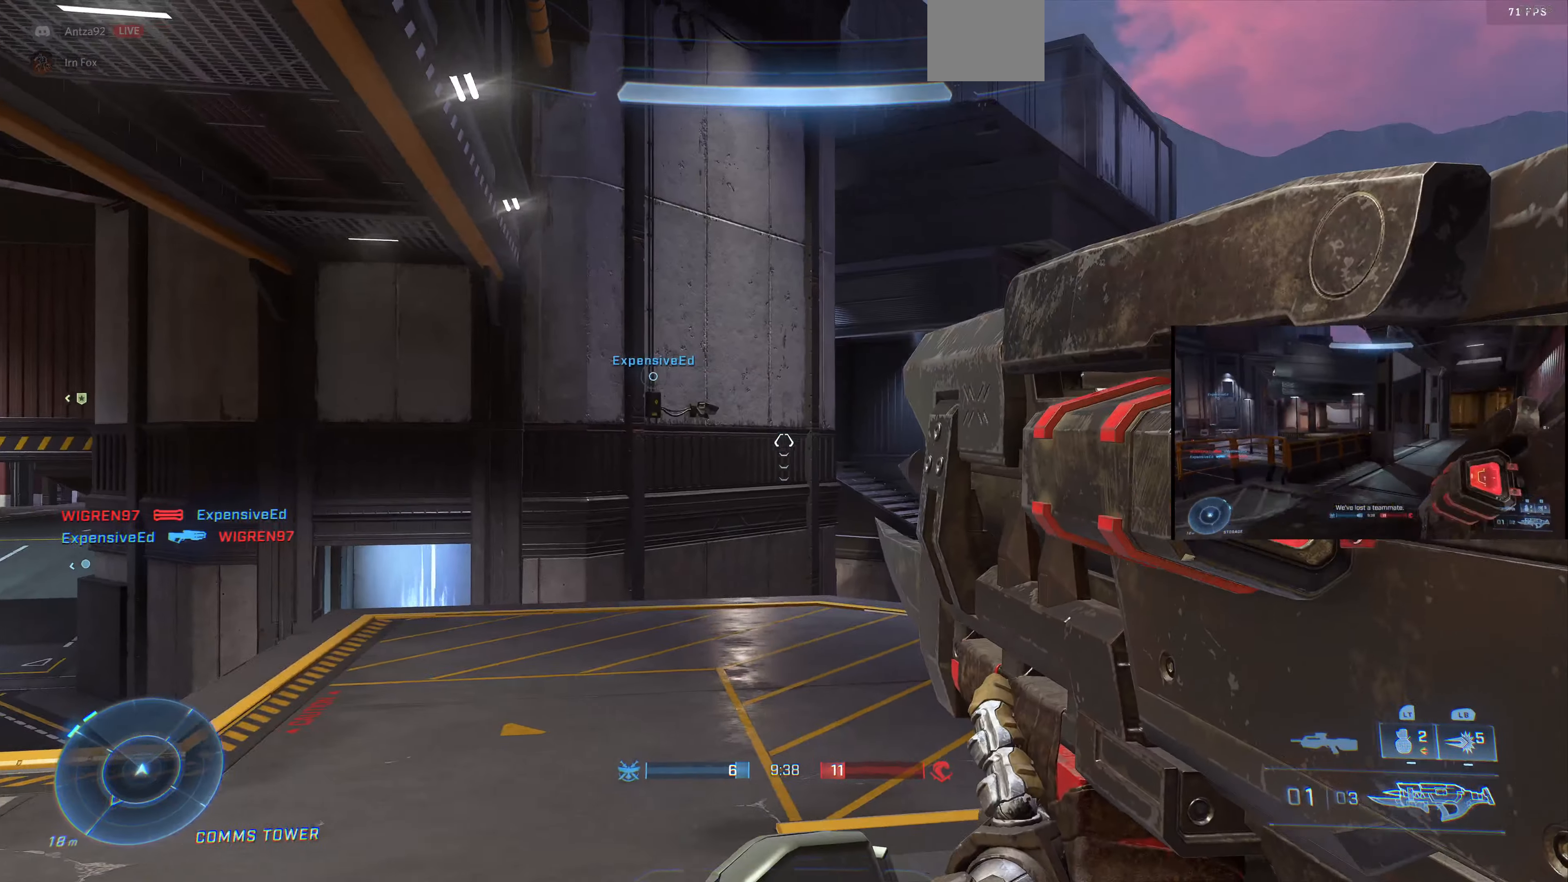
{"buttons": [], "left_stick": "right", "right_stick": "left", "events": [[167, "right_stick", "center"], [500, "right_stick", "left"]]}
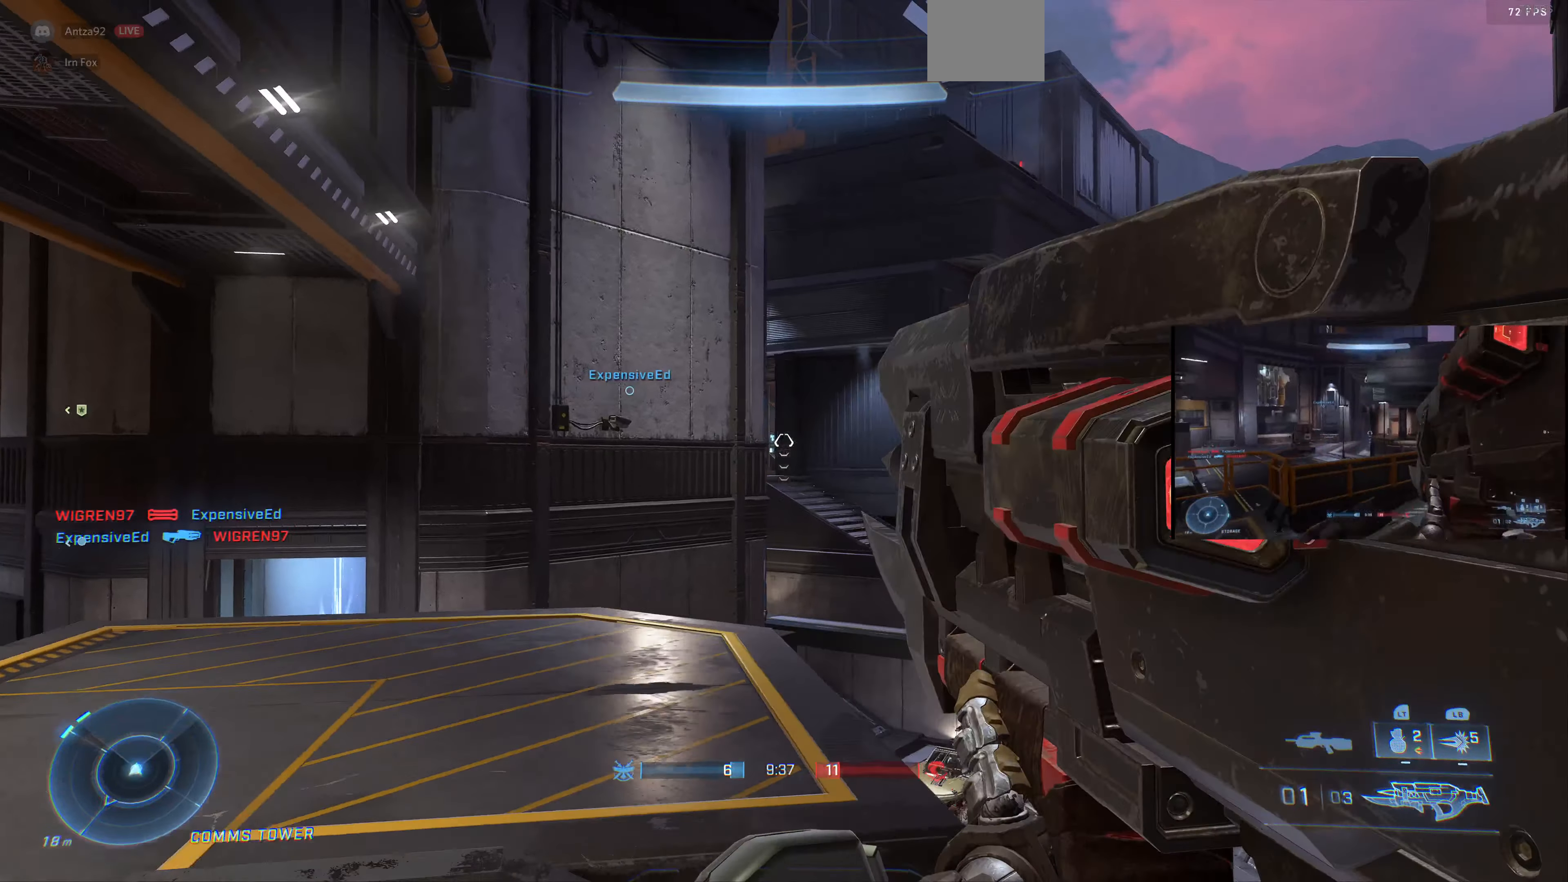
{"buttons": [], "left_stick": "left", "right_stick": "center", "events": [[34, "right_stick", "down-left"], [134, "right_stick", "center"], [367, "left_stick", "center"], [467, "left_stick", "left"]]}